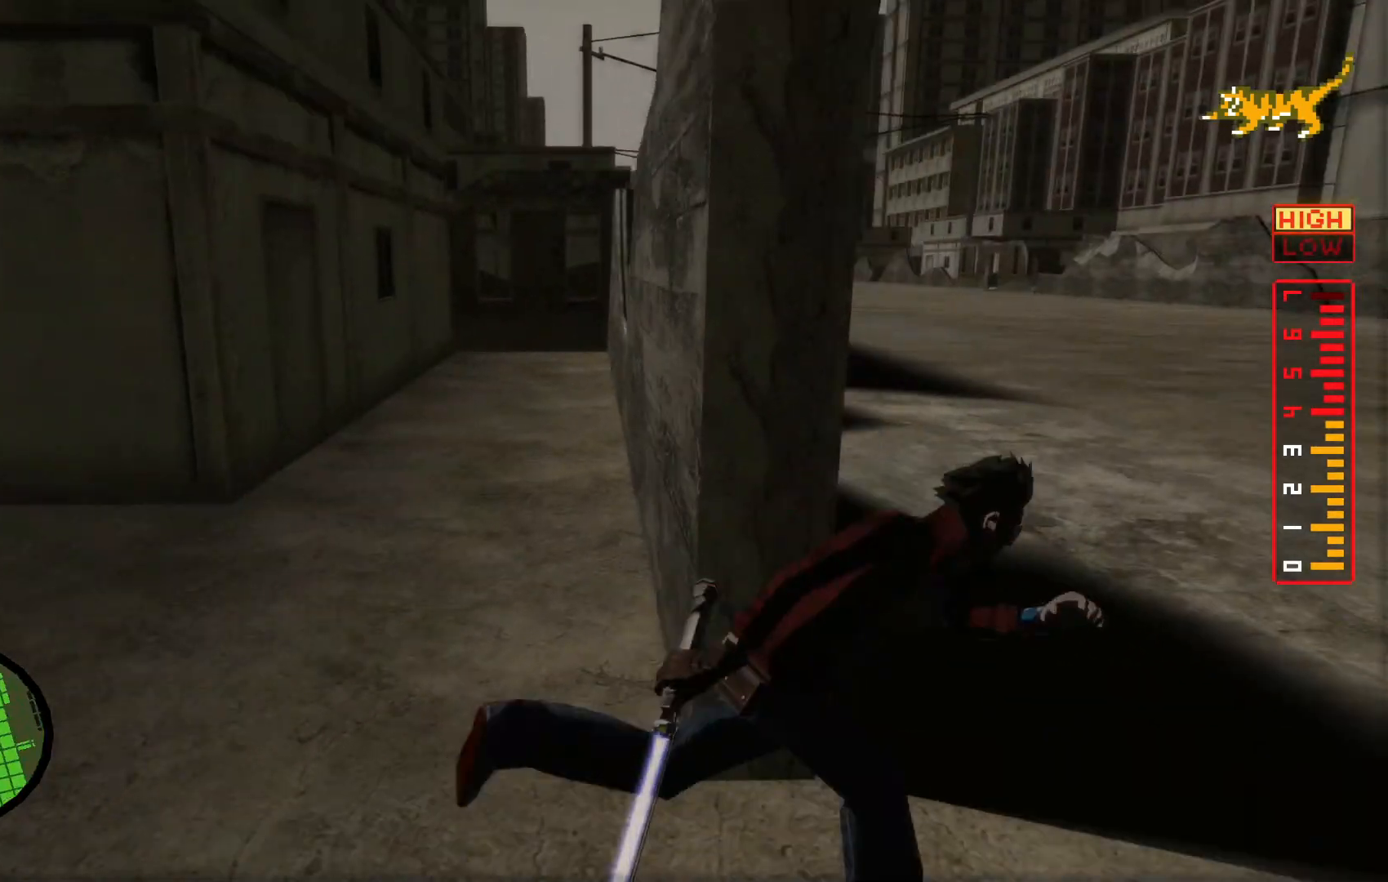
Gameplay with a controller (Xbox layout); each line is a JSON object with the inputs held at the frame after it (dt_ms = milliseconds from this image to that frame). "events" lists button and stick changes between this image and that frame as [ms after this image, input, new state], when the widget could be followed in between. Not read: HOME L3 R3.
{"dt_ms": 500, "buttons": [], "left_stick": "up", "right_stick": "center", "events": [[267, "left_stick", "up"], [267, "right_stick", "left"], [417, "right_stick", "center"]]}
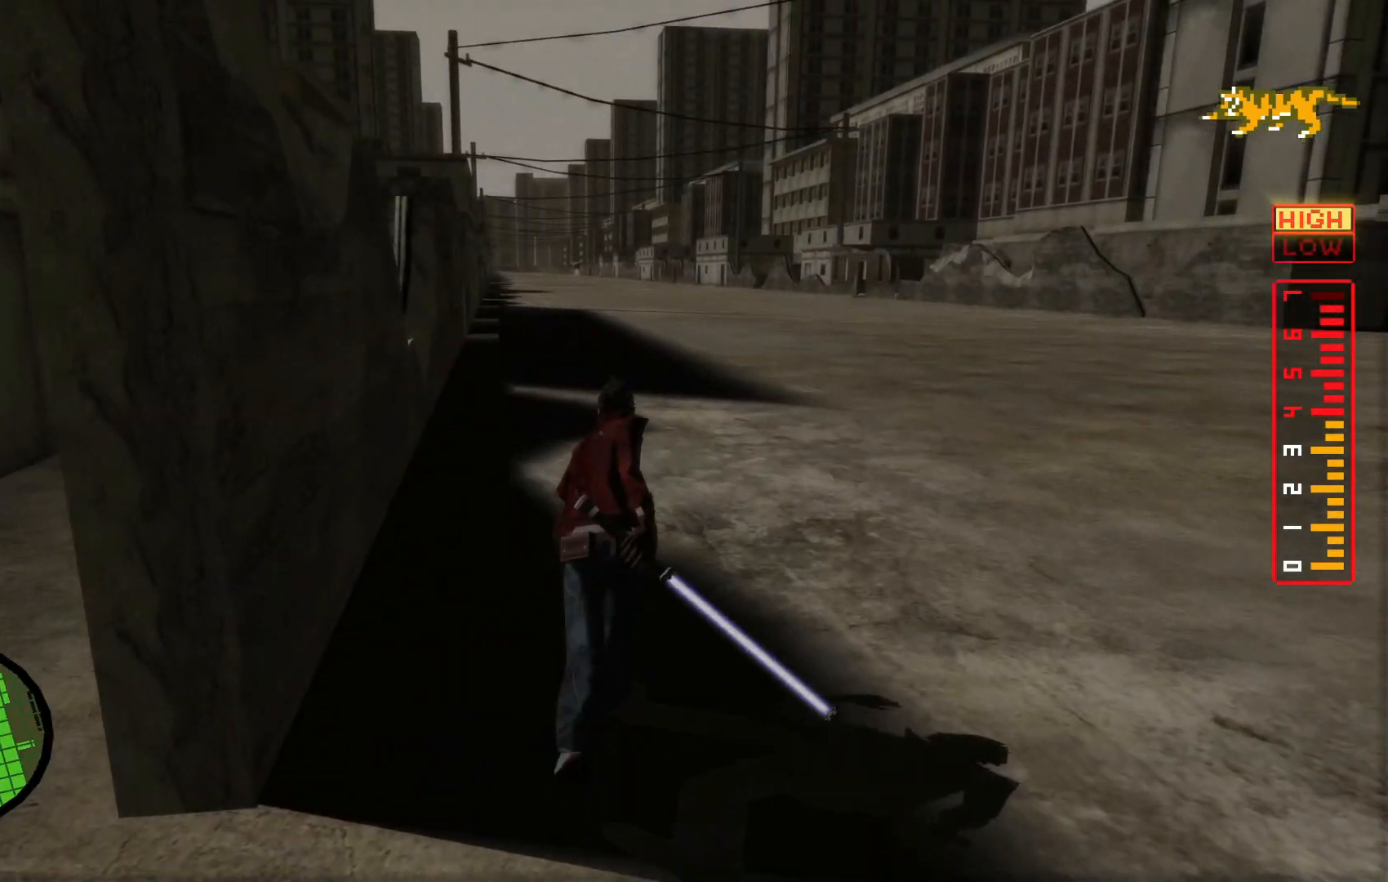
{"dt_ms": 500, "buttons": [], "left_stick": "up-right", "right_stick": "left"}
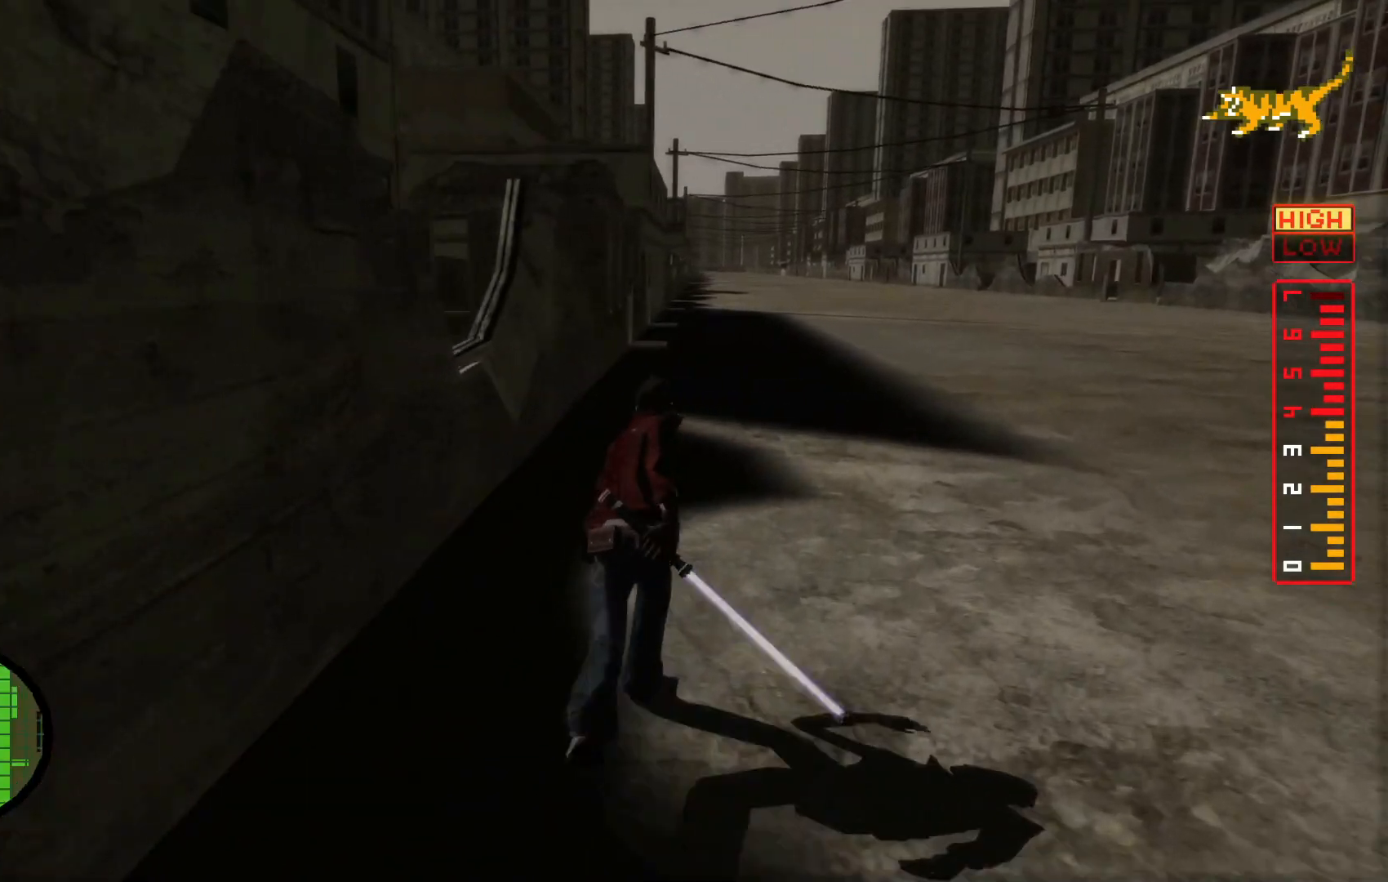
{"dt_ms": 500, "buttons": [], "left_stick": "up-right", "right_stick": "left", "events": []}
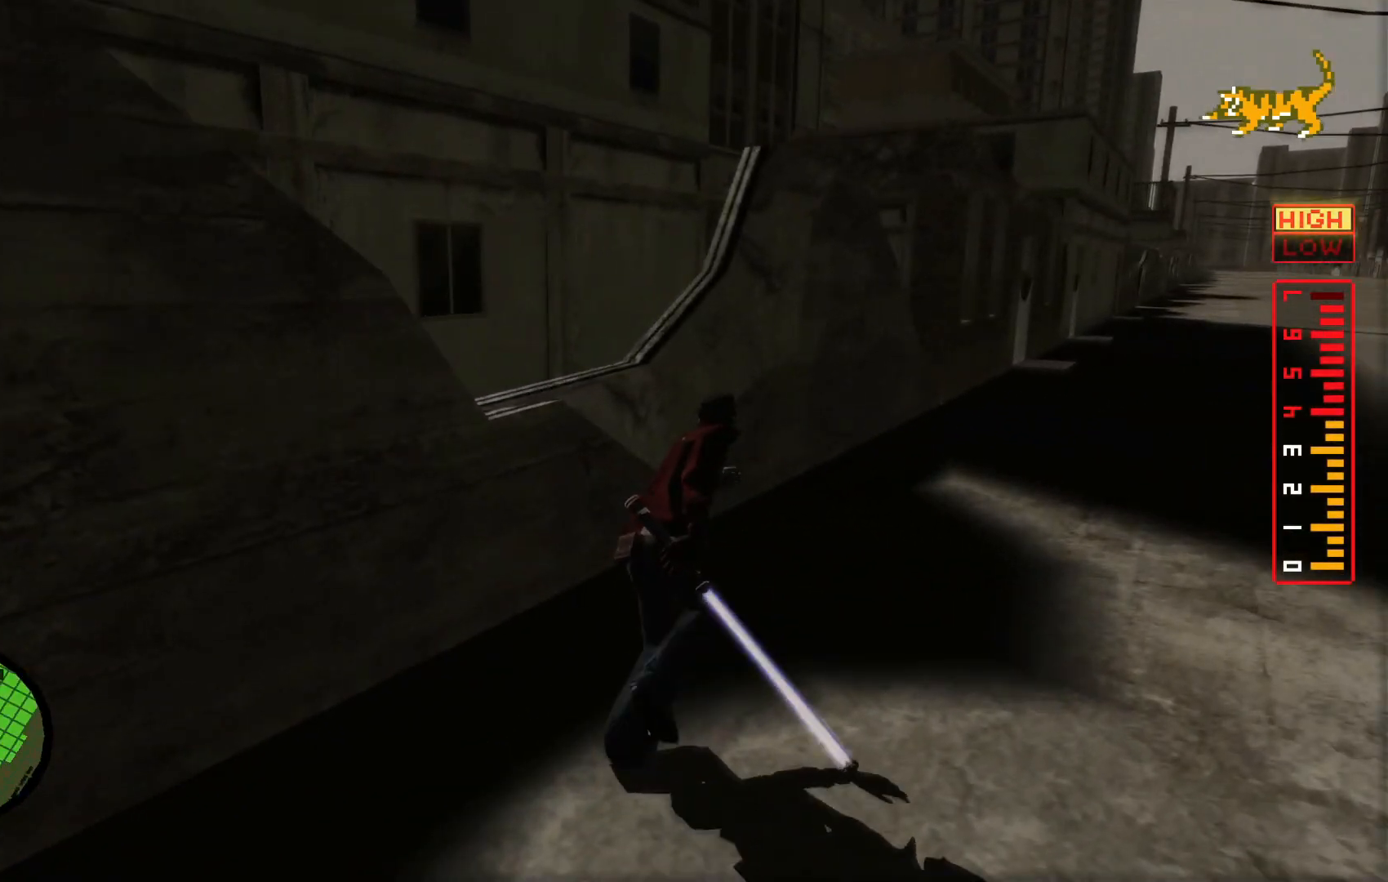
{"dt_ms": 500, "buttons": [], "left_stick": "up-right", "right_stick": "left", "events": []}
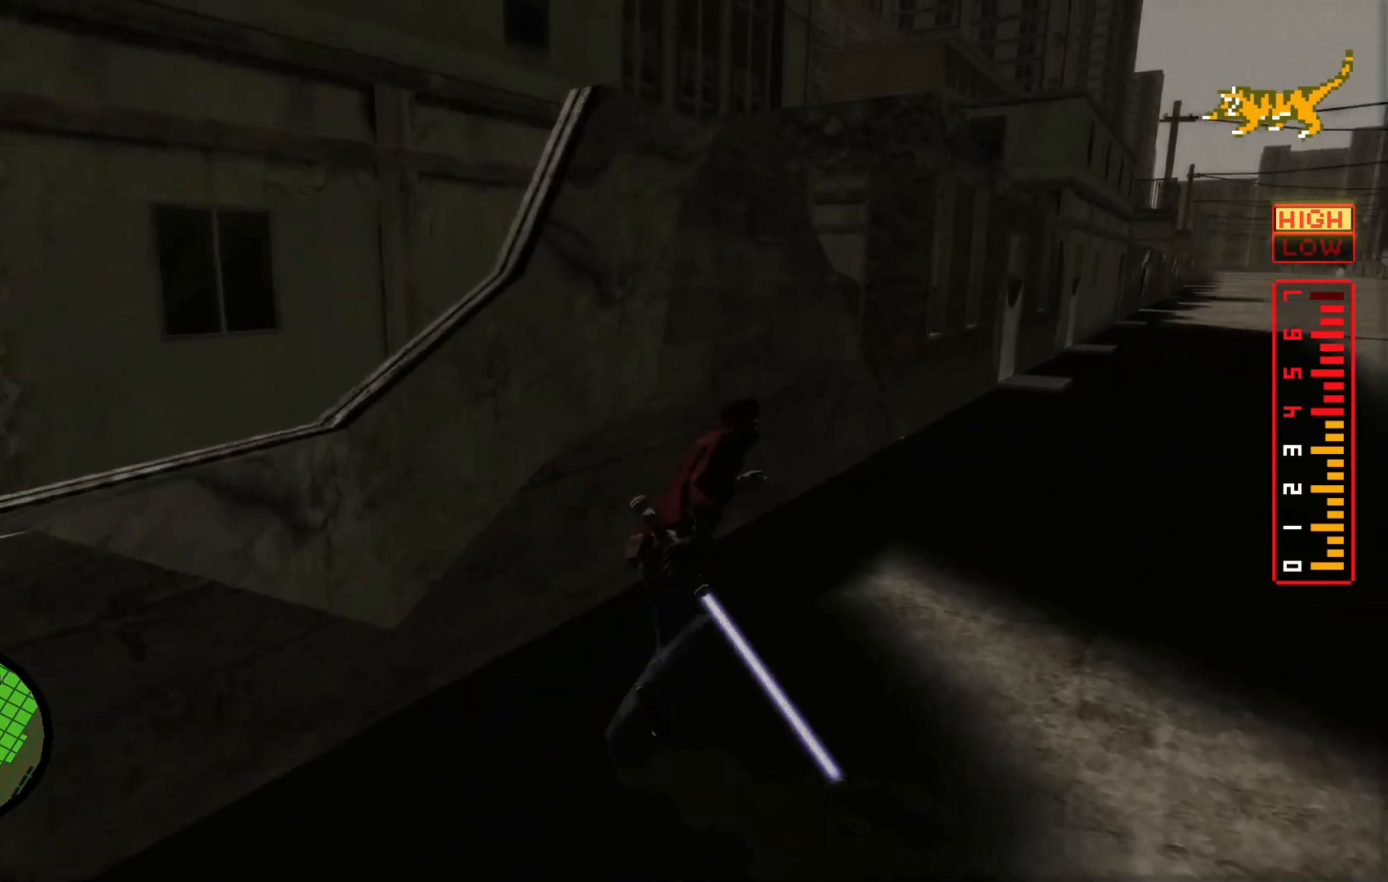
{"dt_ms": 500, "buttons": [], "left_stick": "up-right", "right_stick": "left", "events": []}
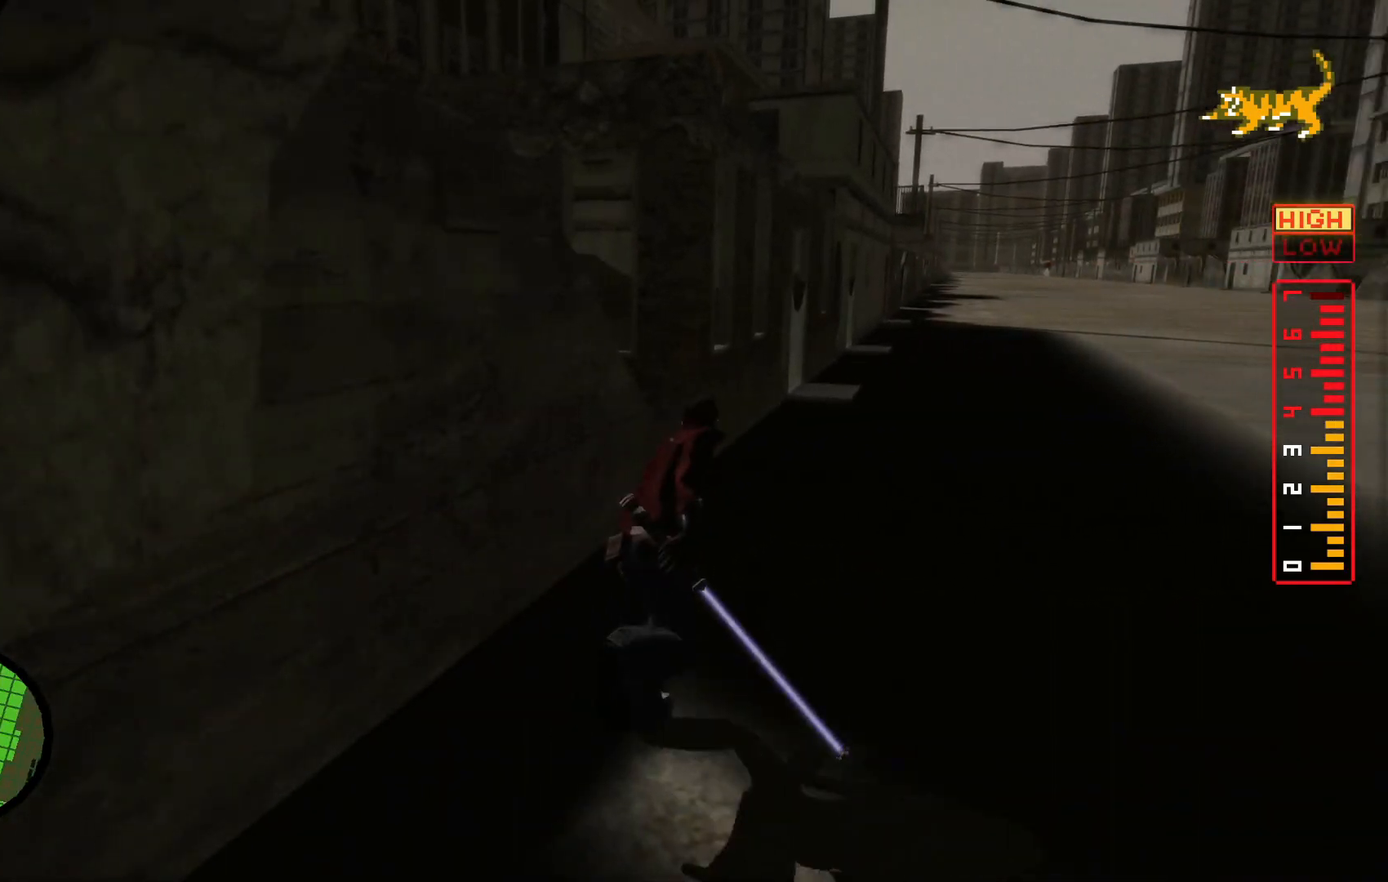
{"dt_ms": 1000, "buttons": [], "left_stick": "up-right", "right_stick": "left"}
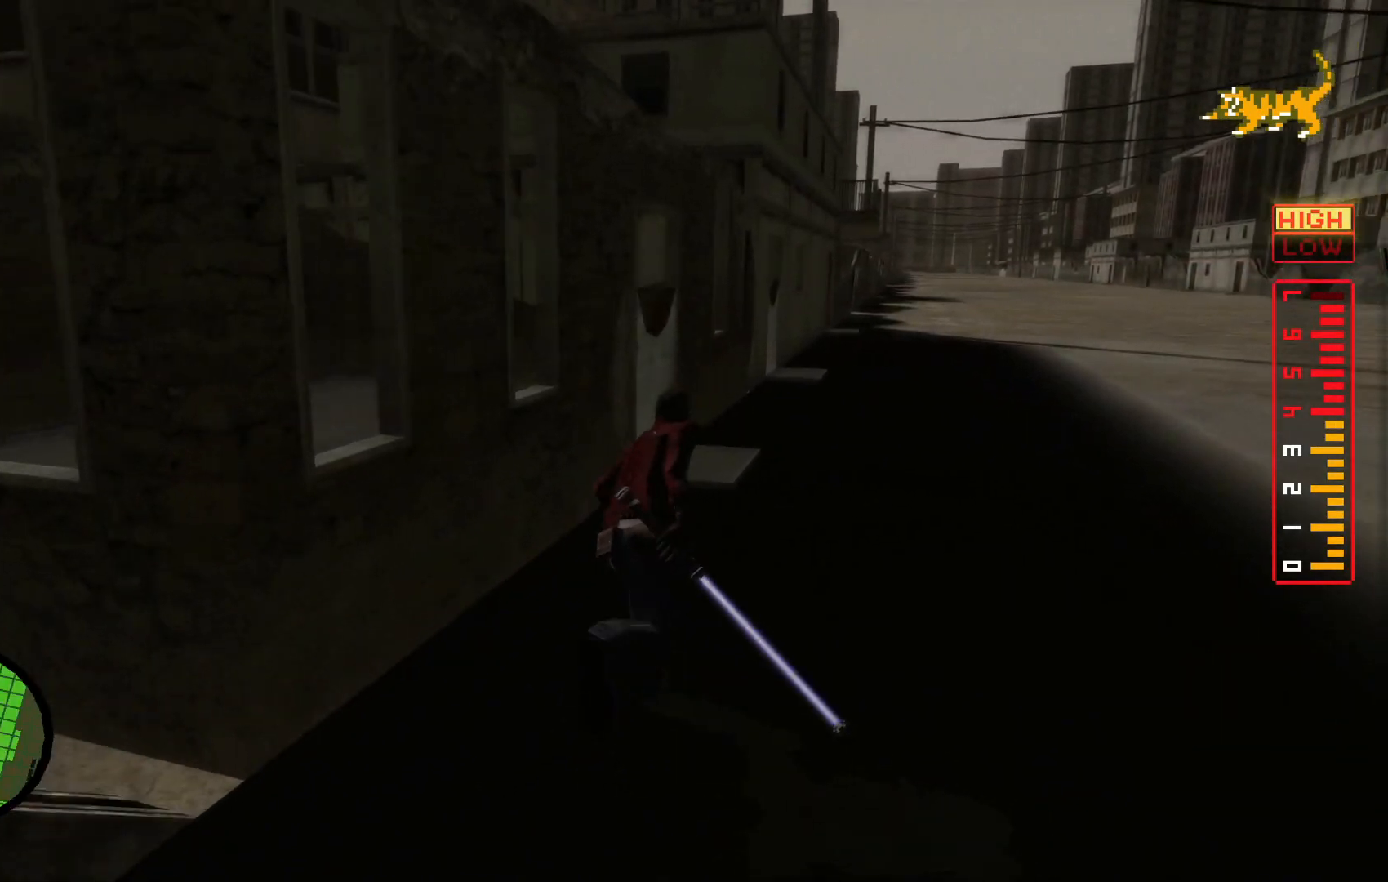
{"dt_ms": 500, "buttons": [], "left_stick": "up-right", "right_stick": "left", "events": []}
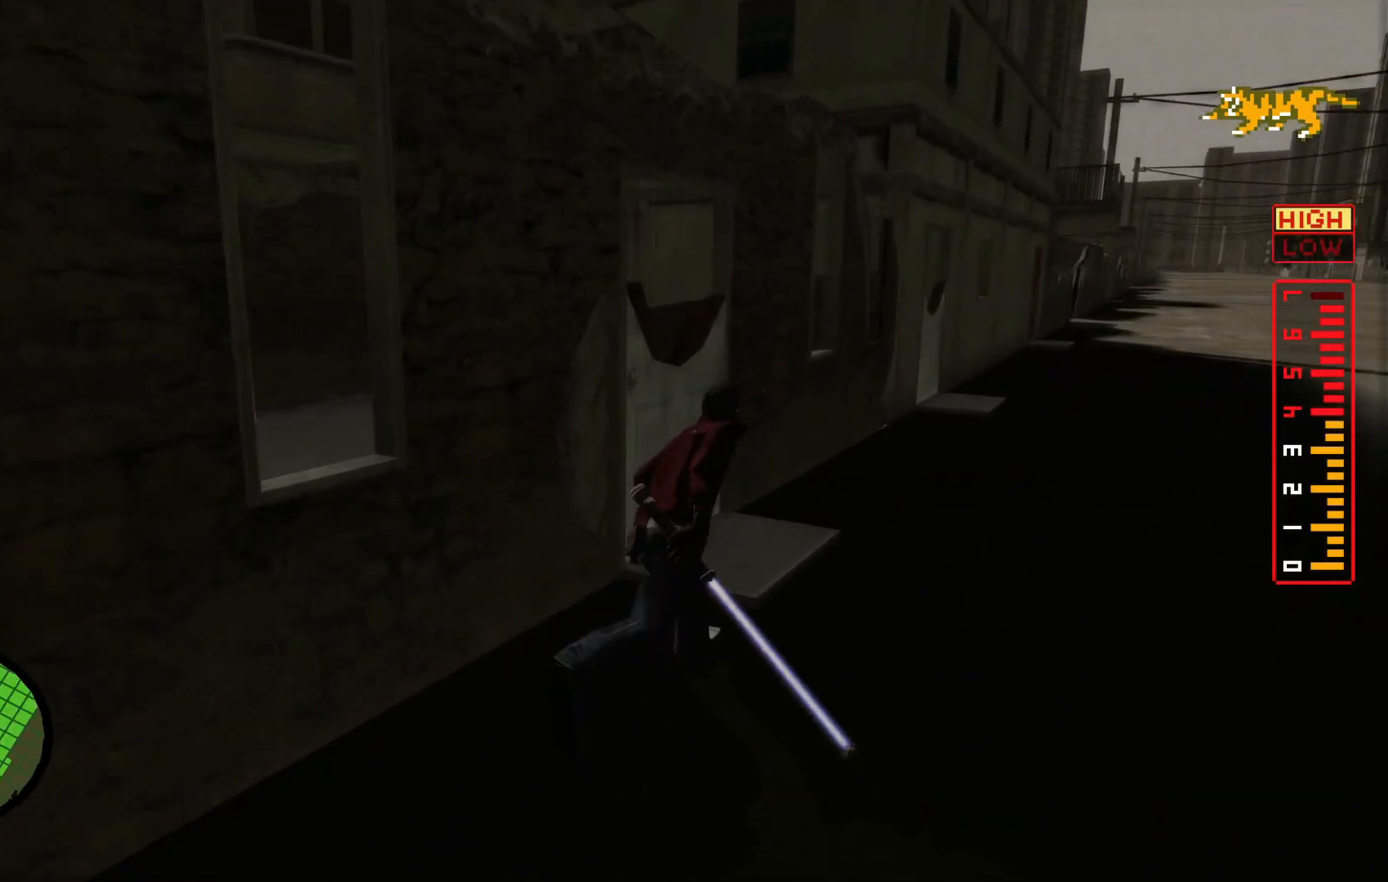
{"dt_ms": 500, "buttons": [], "left_stick": "up-left", "right_stick": "center", "events": [[150, "right_stick", "center"], [200, "left_stick", "up"], [250, "X", "down"], [350, "X", "up"], [500, "left_stick", "up-left"]]}
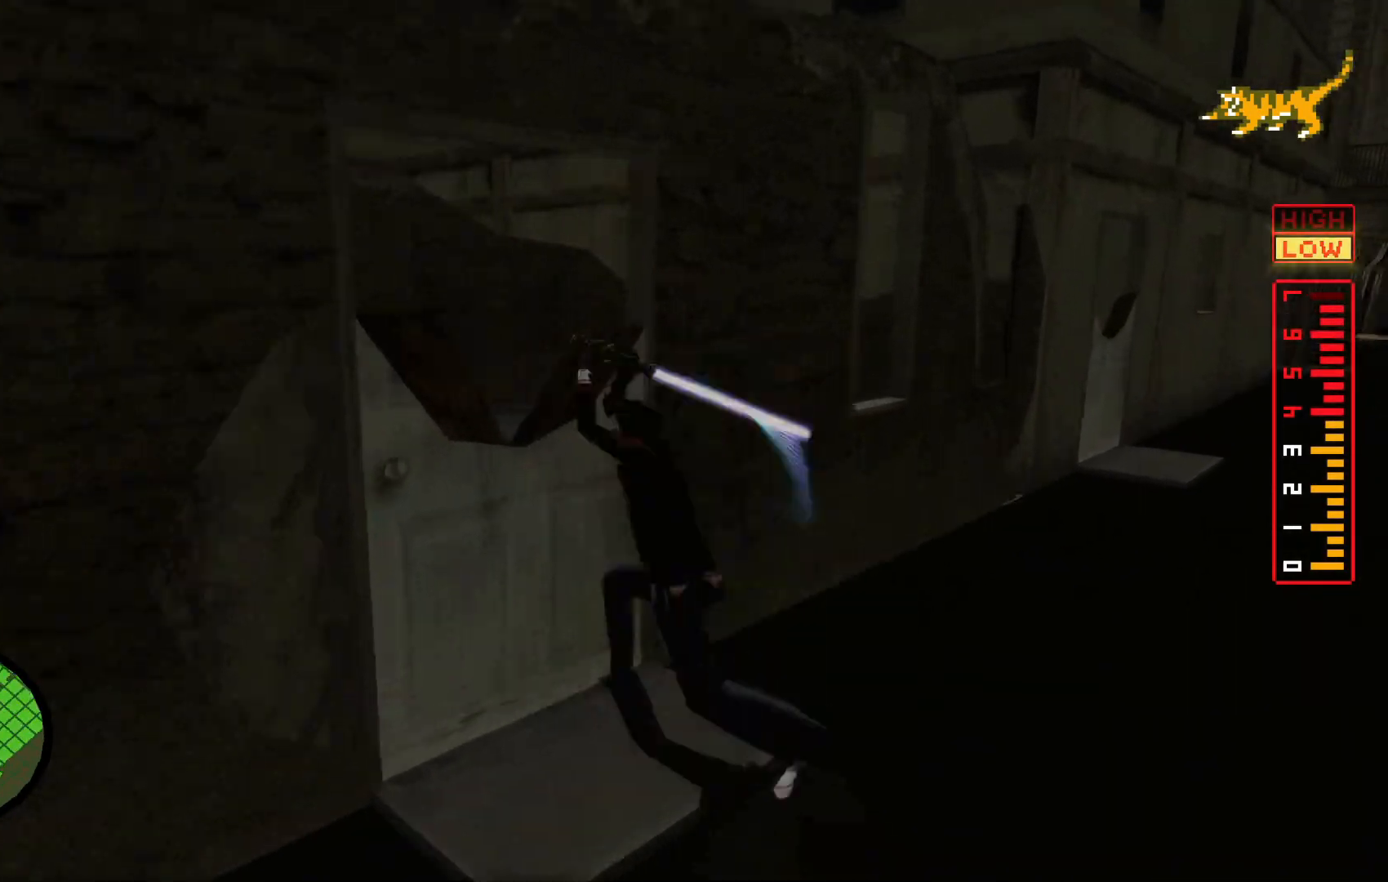
{"dt_ms": 500, "buttons": [], "left_stick": "left", "right_stick": "center", "events": [[100, "right_stick", "left"], [317, "left_stick", "center"], [367, "right_stick", "center"], [467, "left_stick", "left"]]}
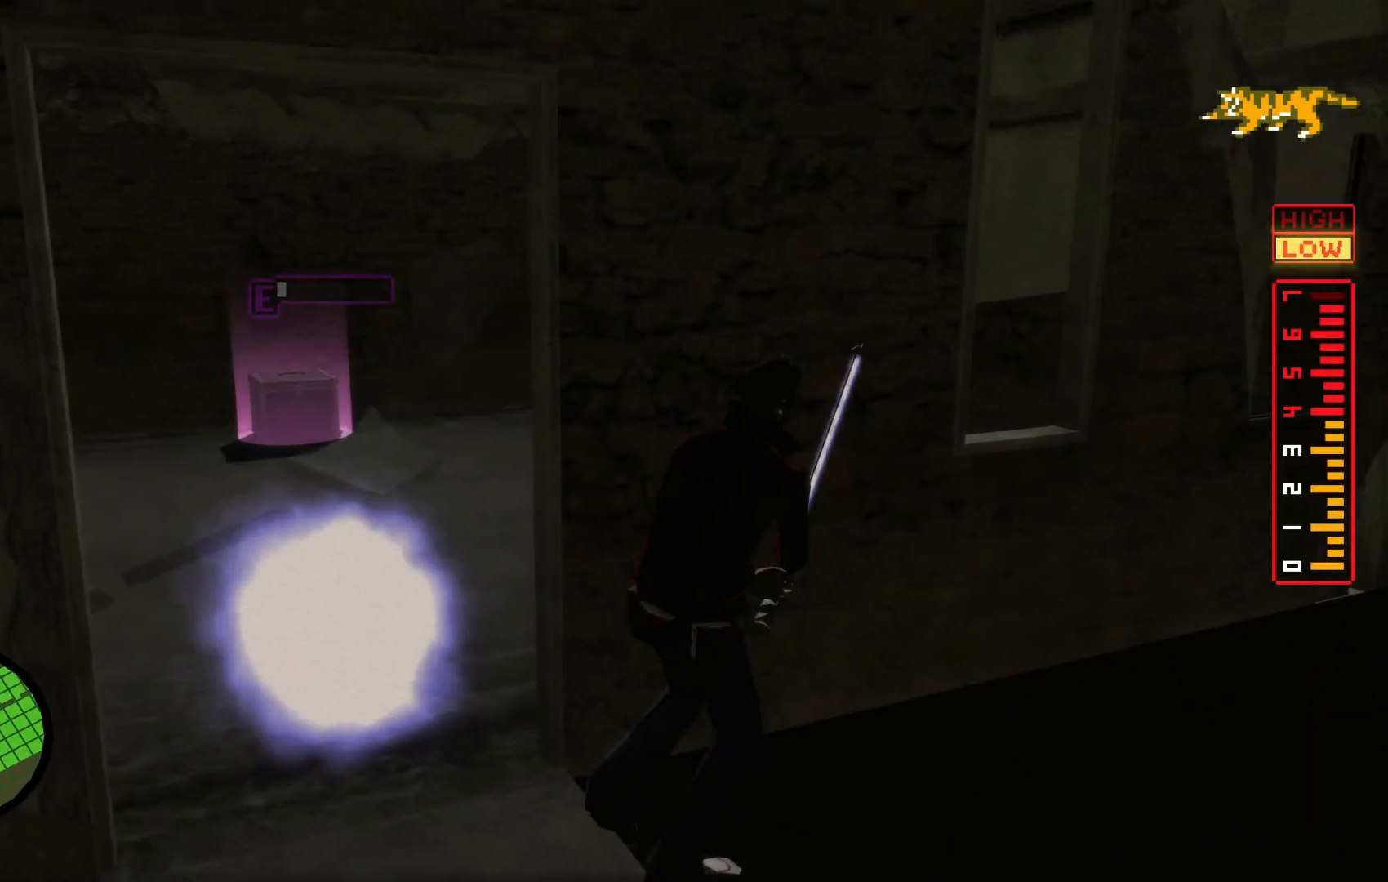
{"dt_ms": 500, "buttons": [], "left_stick": "up", "right_stick": "center", "events": [[417, "left_stick", "up"]]}
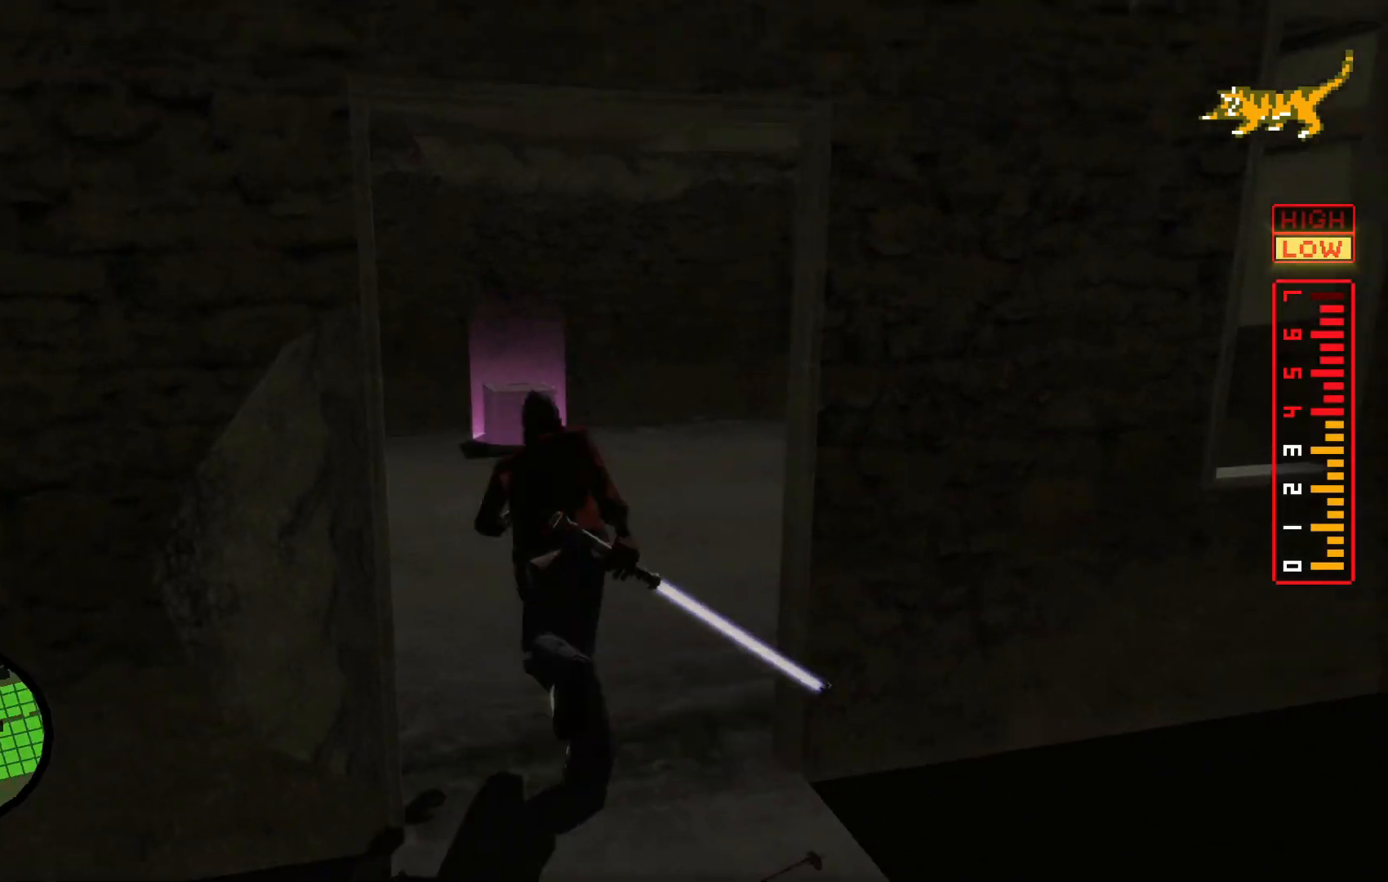
{"dt_ms": 500, "buttons": ["A"], "left_stick": "up-left", "right_stick": "right", "events": [[133, "A", "down"], [300, "left_stick", "up-left"], [350, "right_stick", "right"]]}
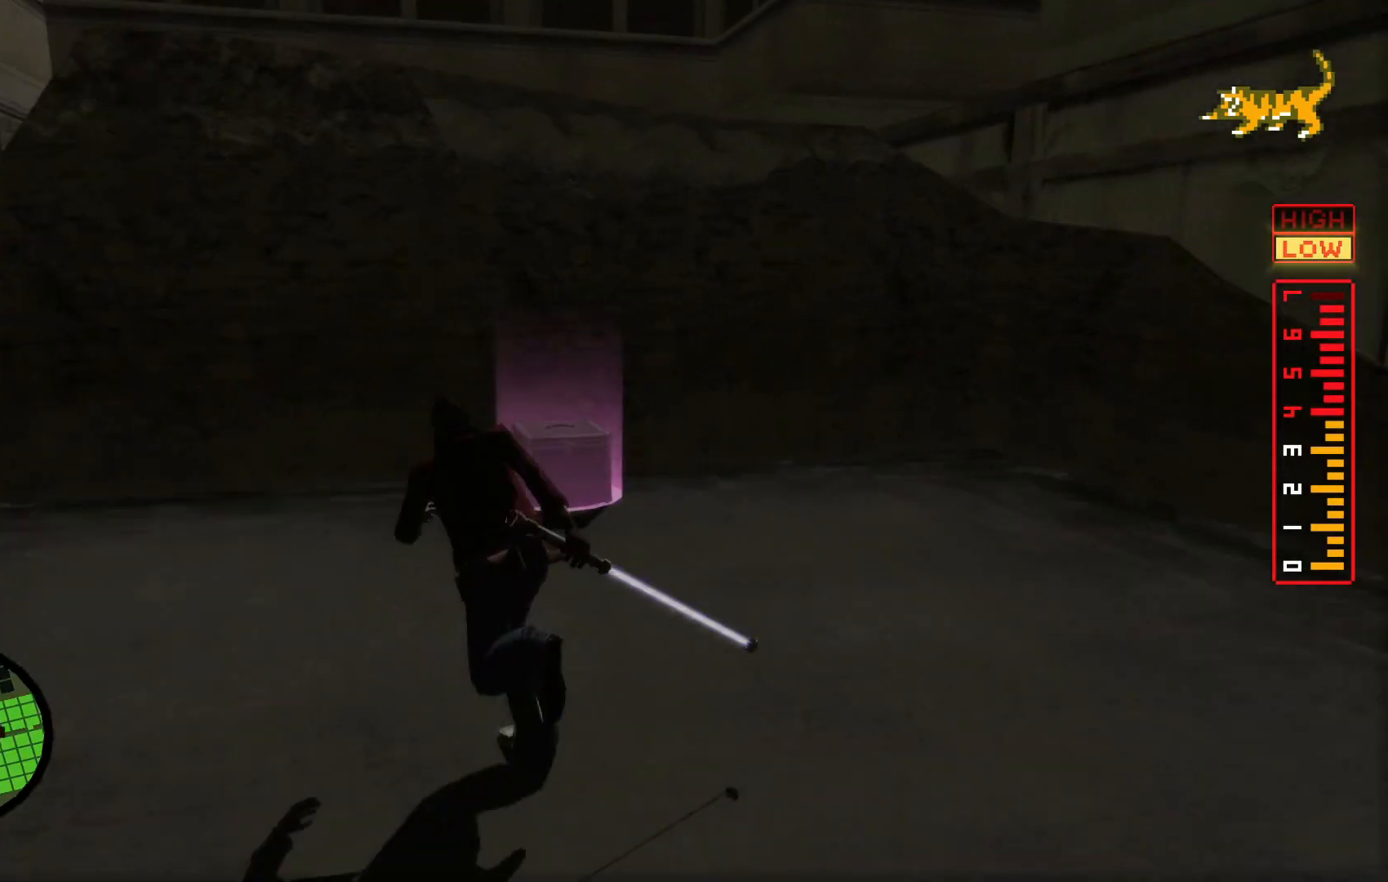
{"dt_ms": 500, "buttons": [], "left_stick": "center", "right_stick": "right", "events": [[17, "A", "up"], [150, "left_stick", "left"], [300, "left_stick", "center"]]}
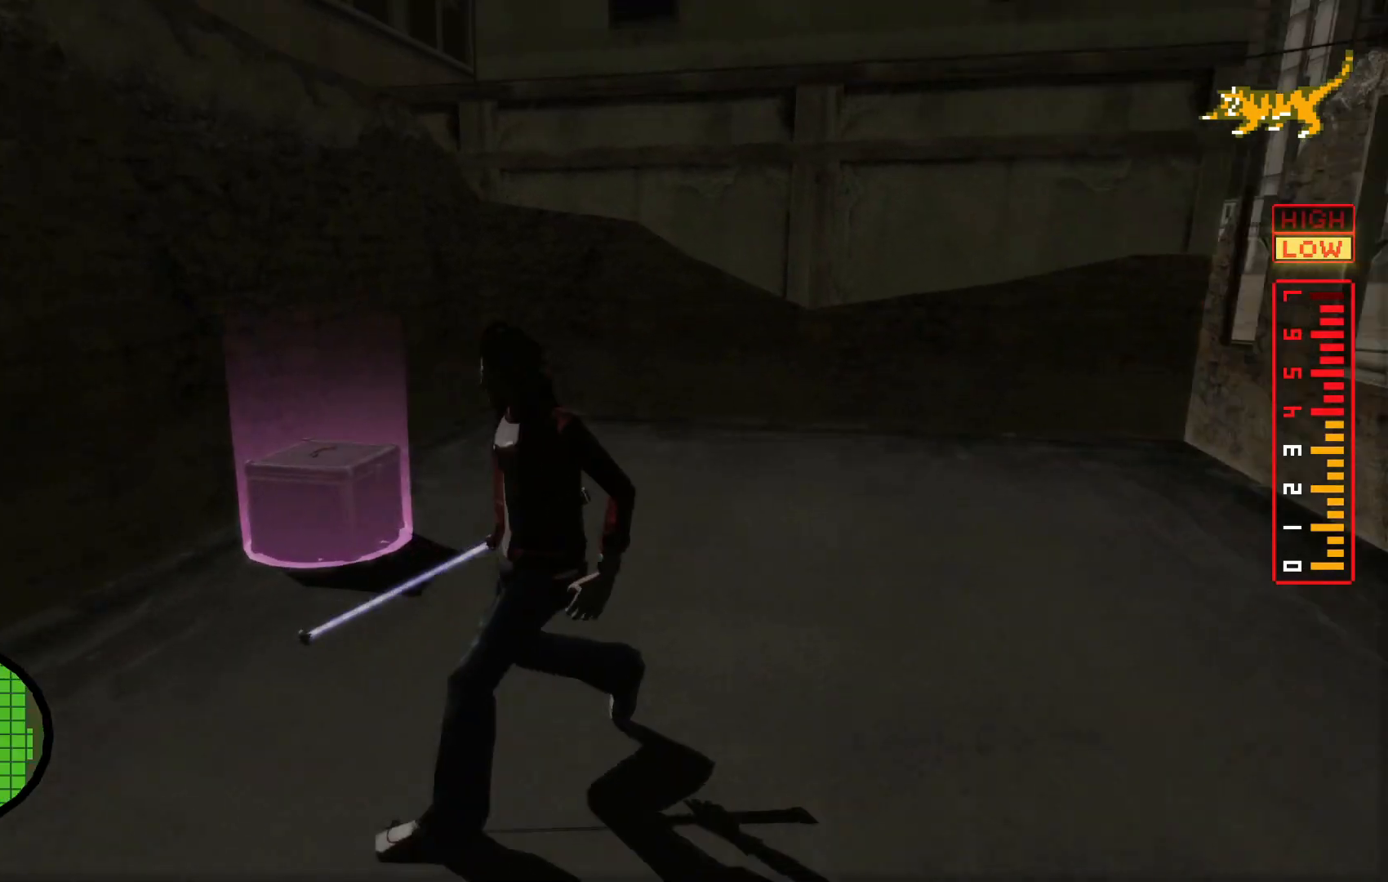
{"dt_ms": 500, "buttons": [], "left_stick": "center", "right_stick": "center", "events": [[117, "right_stick", "center"]]}
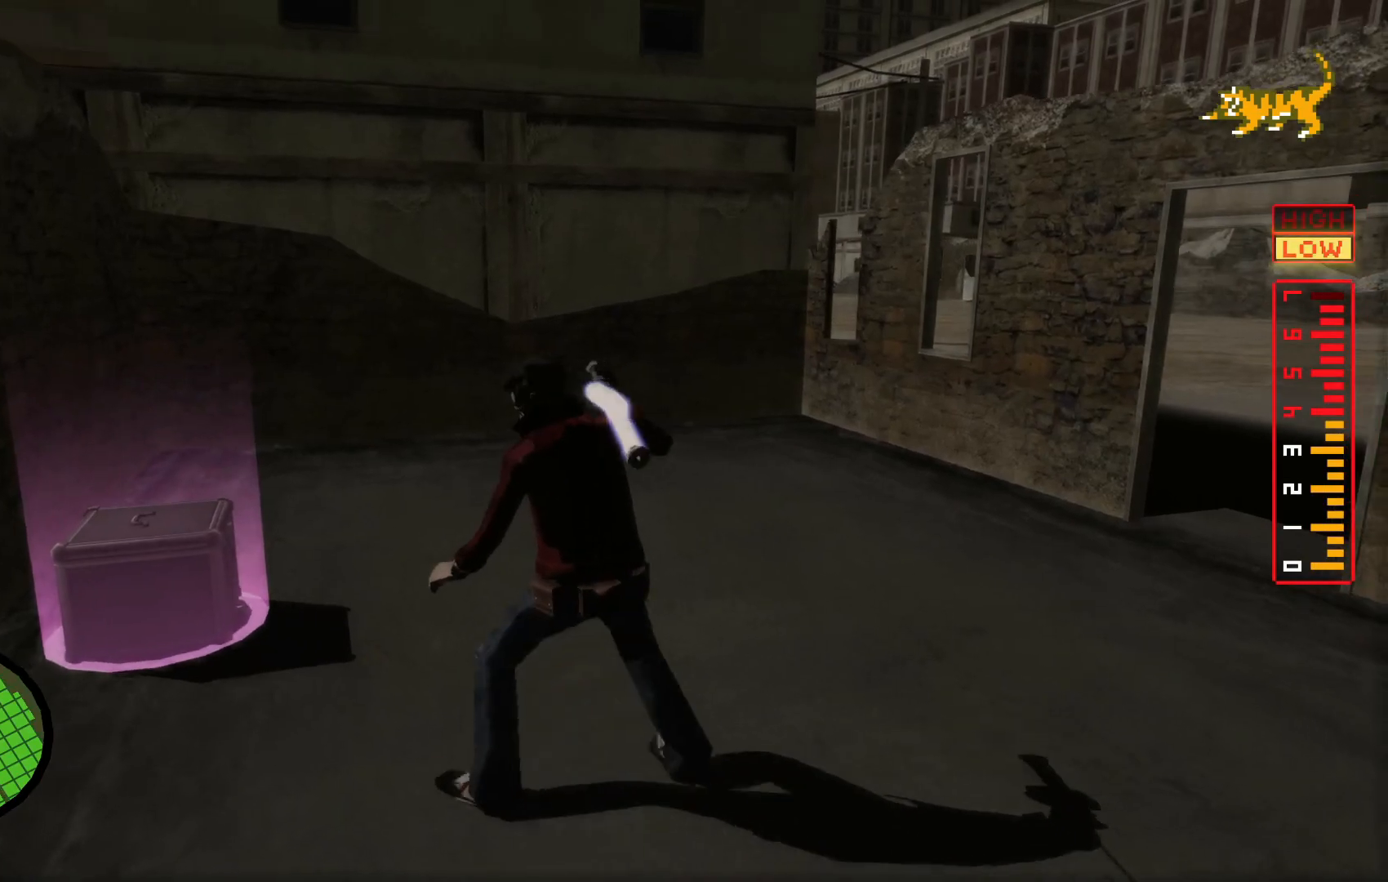
{"dt_ms": 500, "buttons": [], "left_stick": "center", "right_stick": "center", "events": [[17, "right_stick", "left"], [417, "right_stick", "center"]]}
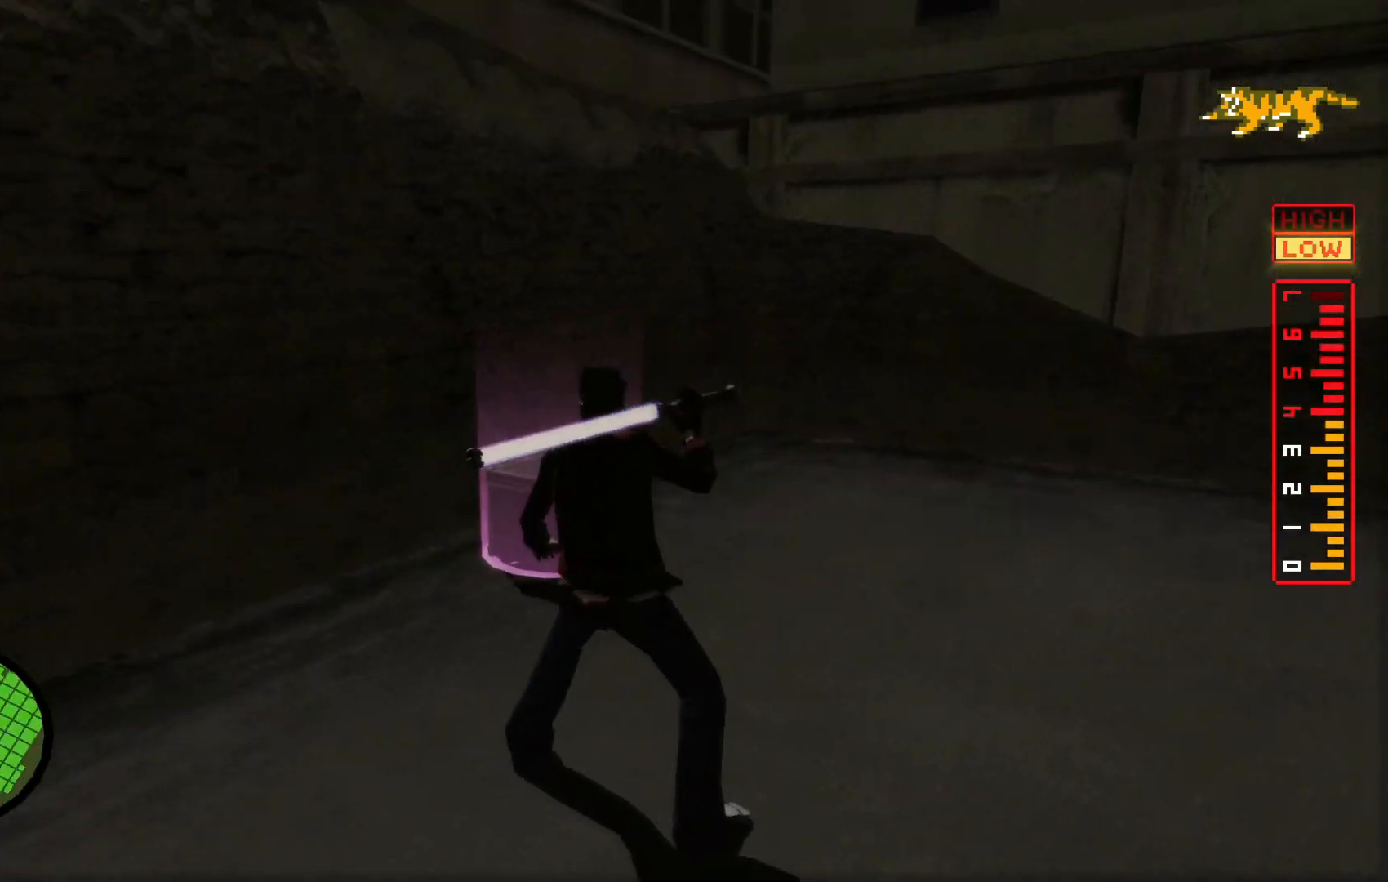
{"dt_ms": 500, "buttons": [], "left_stick": "center", "right_stick": "right", "events": [[100, "right_stick", "right"], [200, "left_stick", "left"], [400, "left_stick", "center"]]}
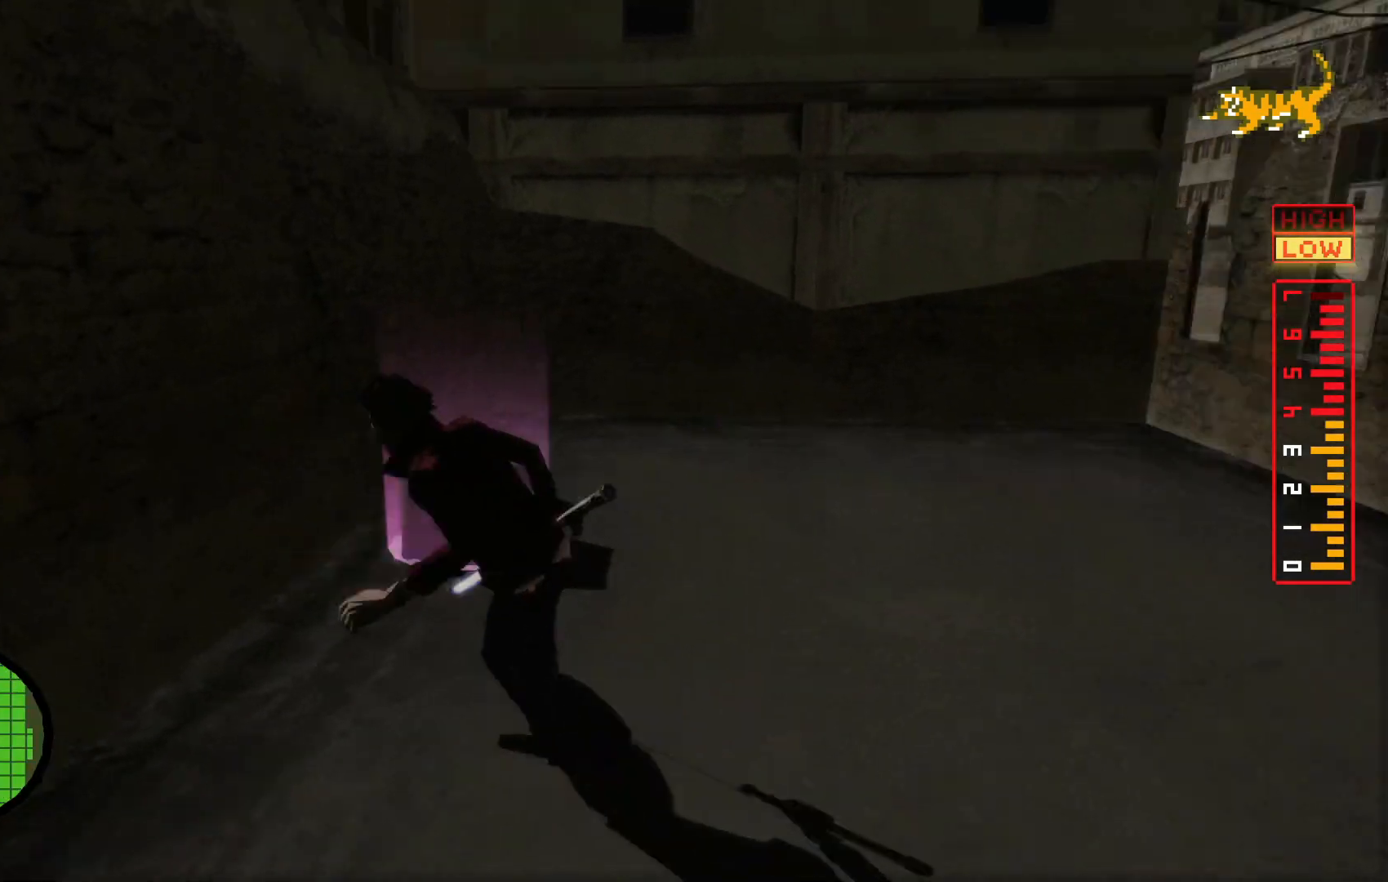
{"dt_ms": 500, "buttons": [], "left_stick": "center", "right_stick": "center", "events": [[133, "right_stick", "center"], [150, "left_stick", "up-right"], [317, "left_stick", "center"]]}
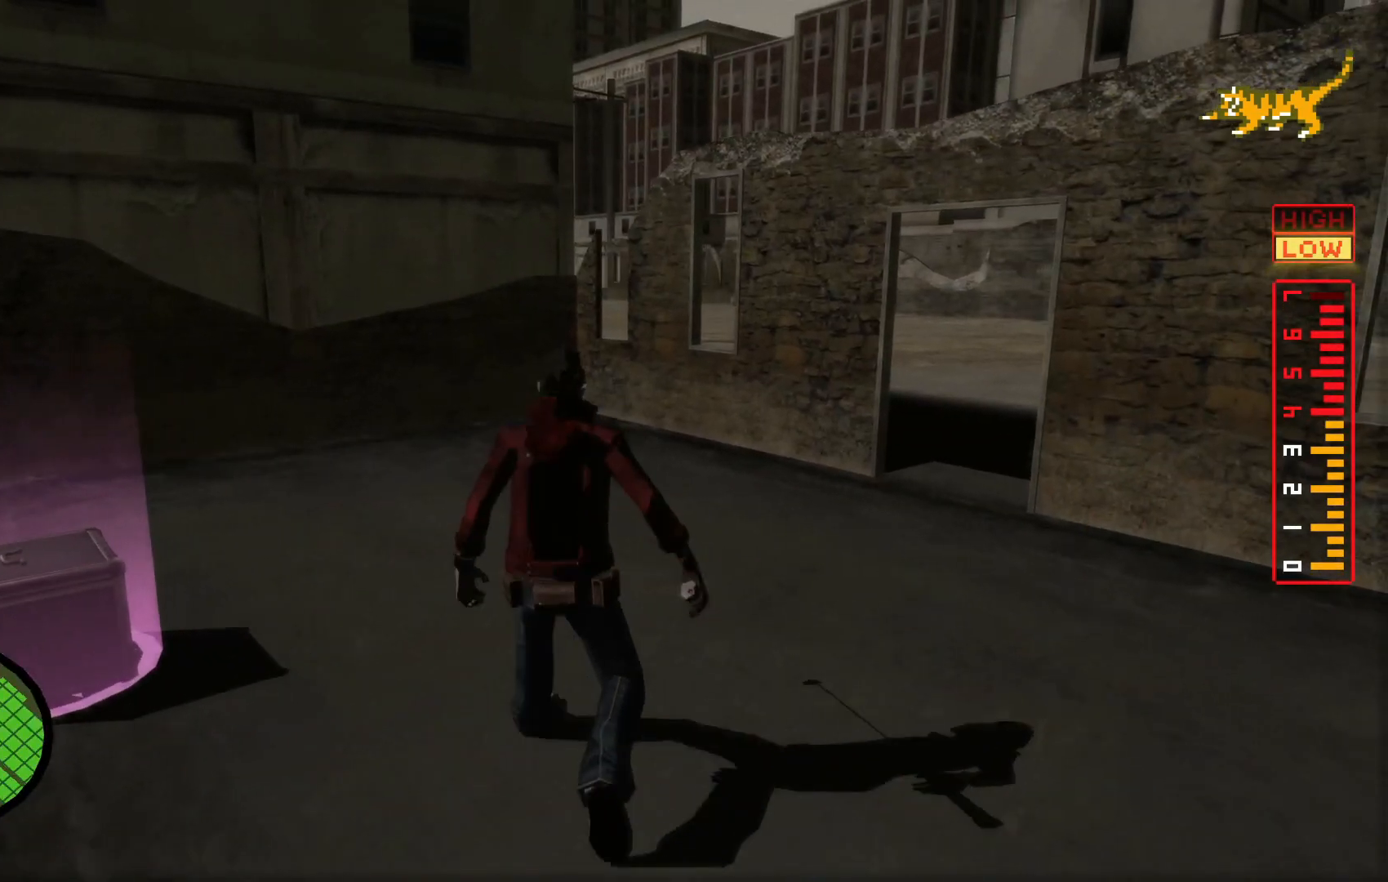
{"dt_ms": 500, "buttons": [], "left_stick": "up-right", "right_stick": "center", "events": [[417, "left_stick", "up-right"]]}
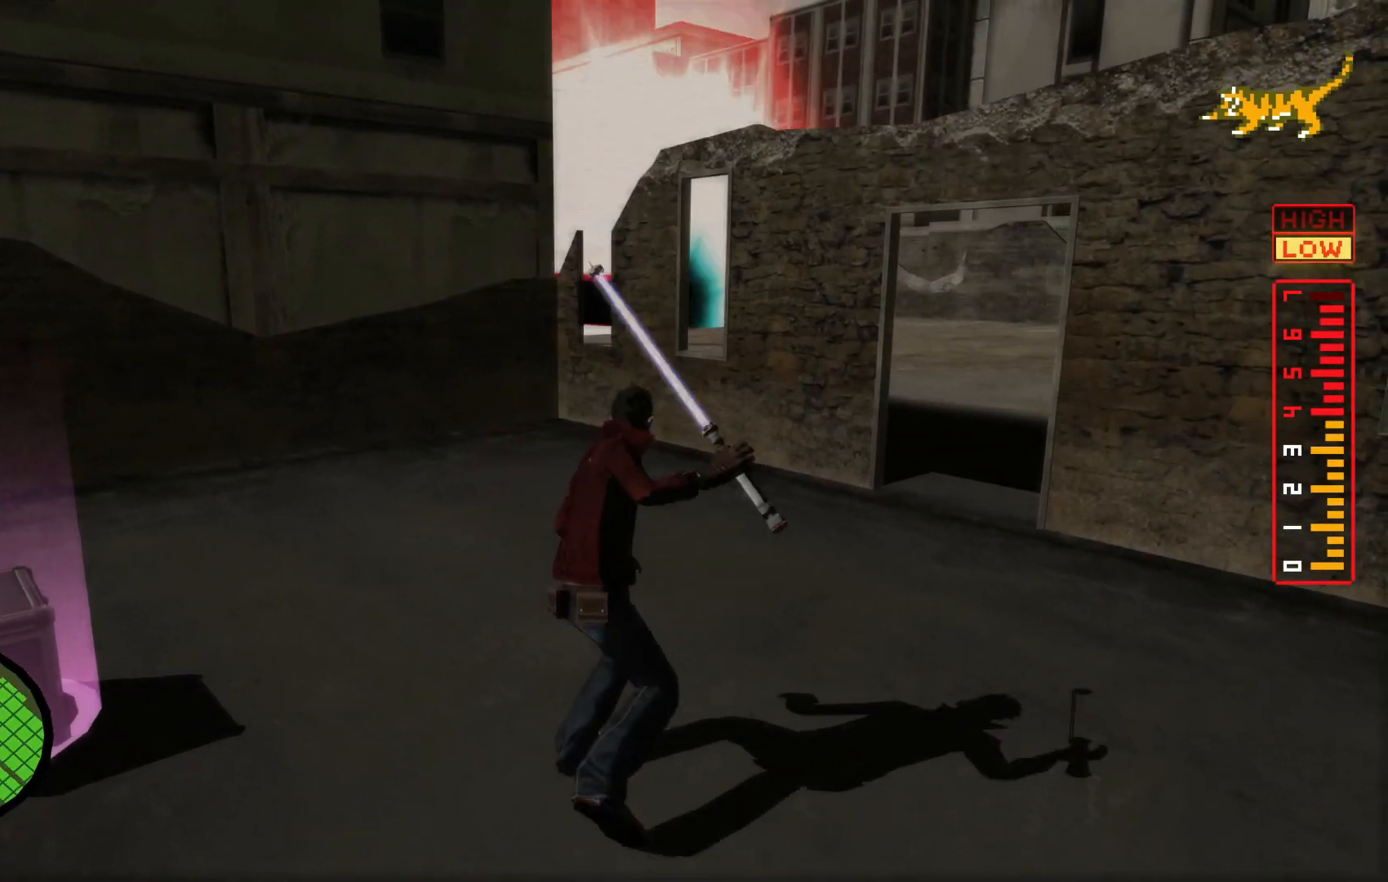
{"dt_ms": 500, "buttons": [], "left_stick": "center", "right_stick": "center", "events": [[17, "right_stick", "left"], [200, "right_stick", "center"], [300, "left_stick", "center"]]}
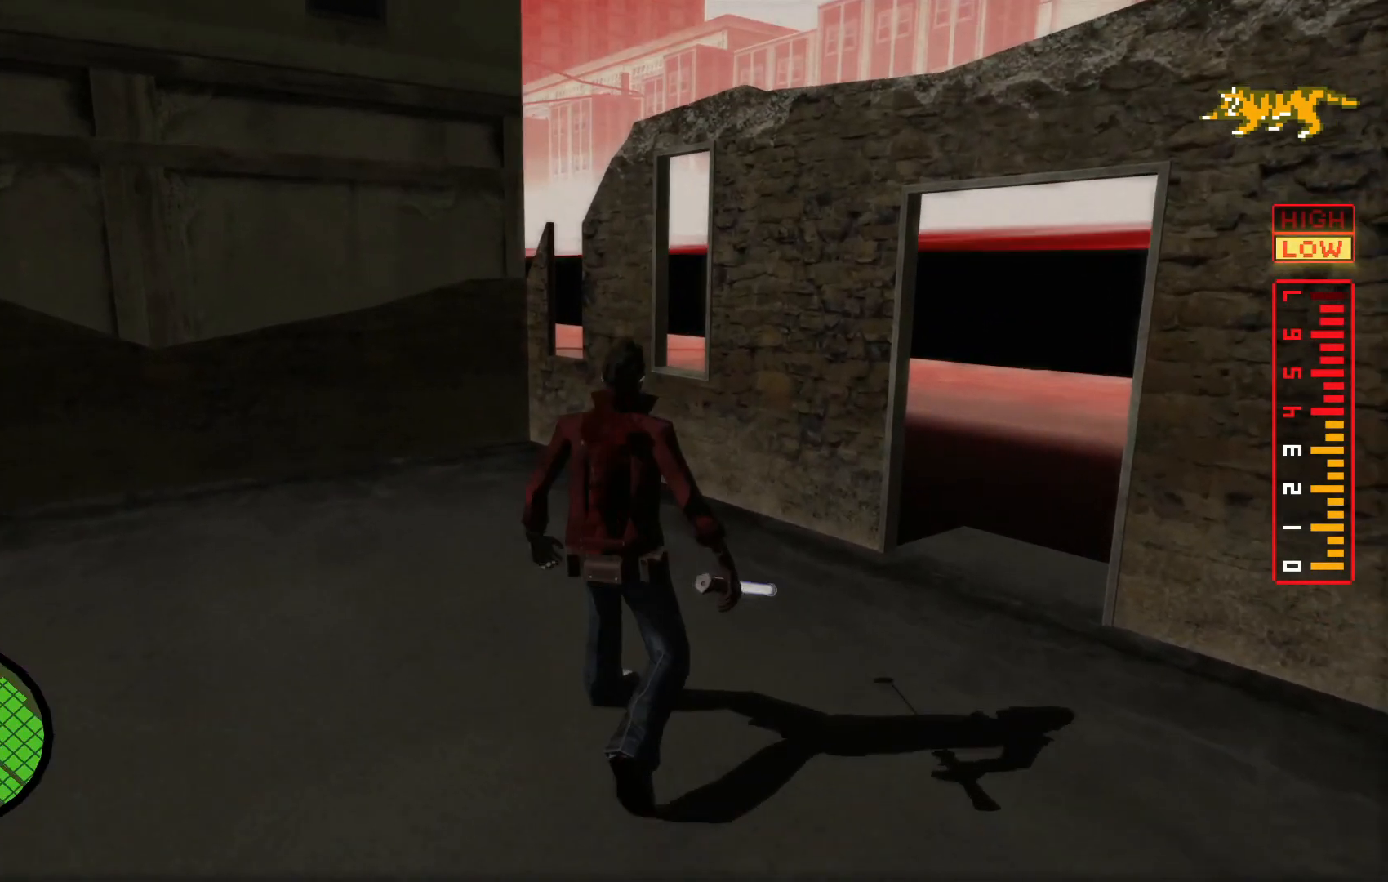
{"dt_ms": 500, "buttons": [], "left_stick": "center", "right_stick": "center", "events": [[117, "right_stick", "left"], [317, "right_stick", "center"]]}
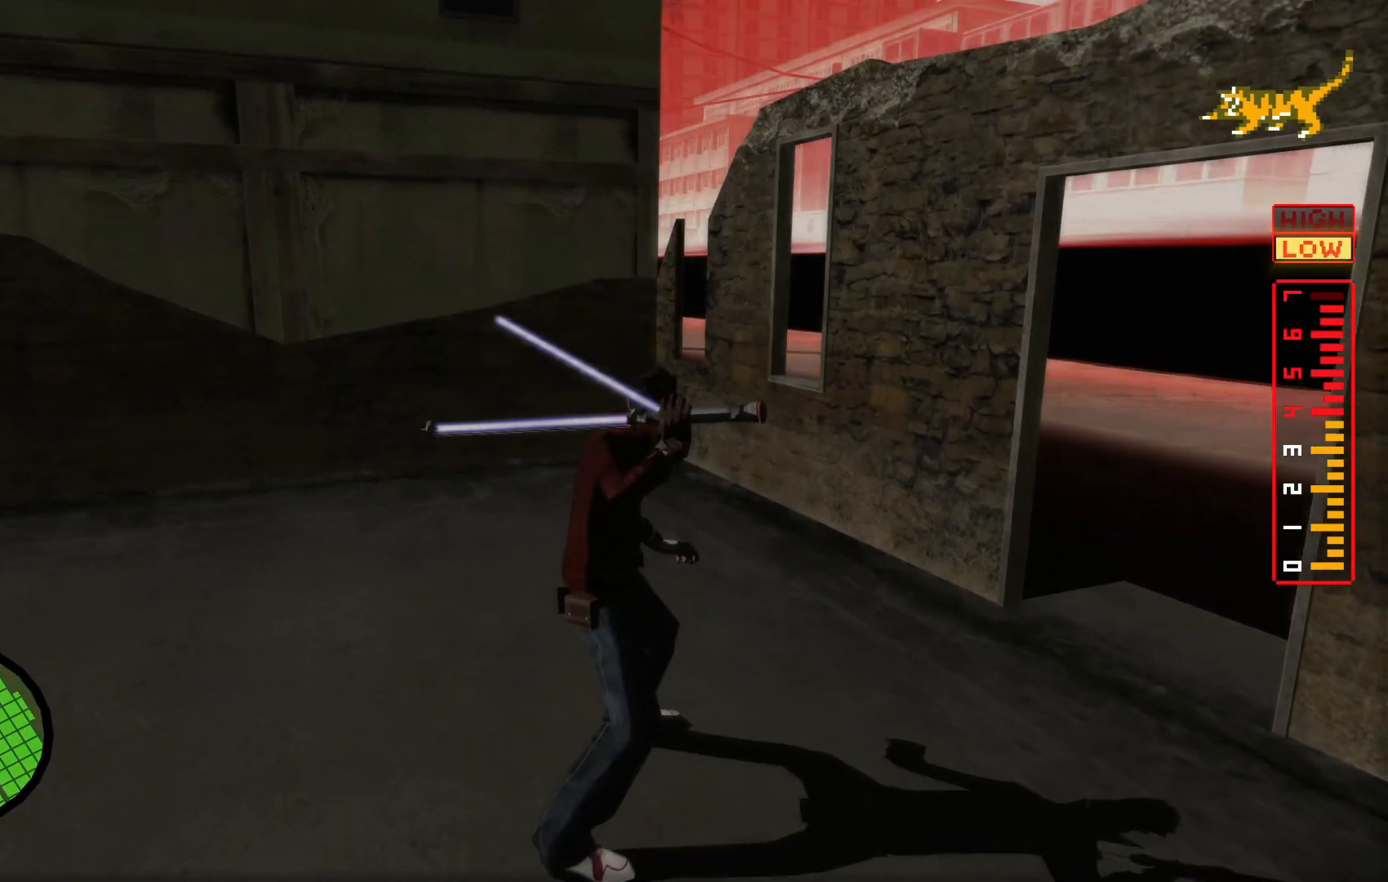
{"dt_ms": 500, "buttons": [], "left_stick": "up-right", "right_stick": "left", "events": [[50, "right_stick", "left"], [117, "left_stick", "right"], [167, "right_stick", "center"], [450, "left_stick", "up-right"], [467, "right_stick", "left"]]}
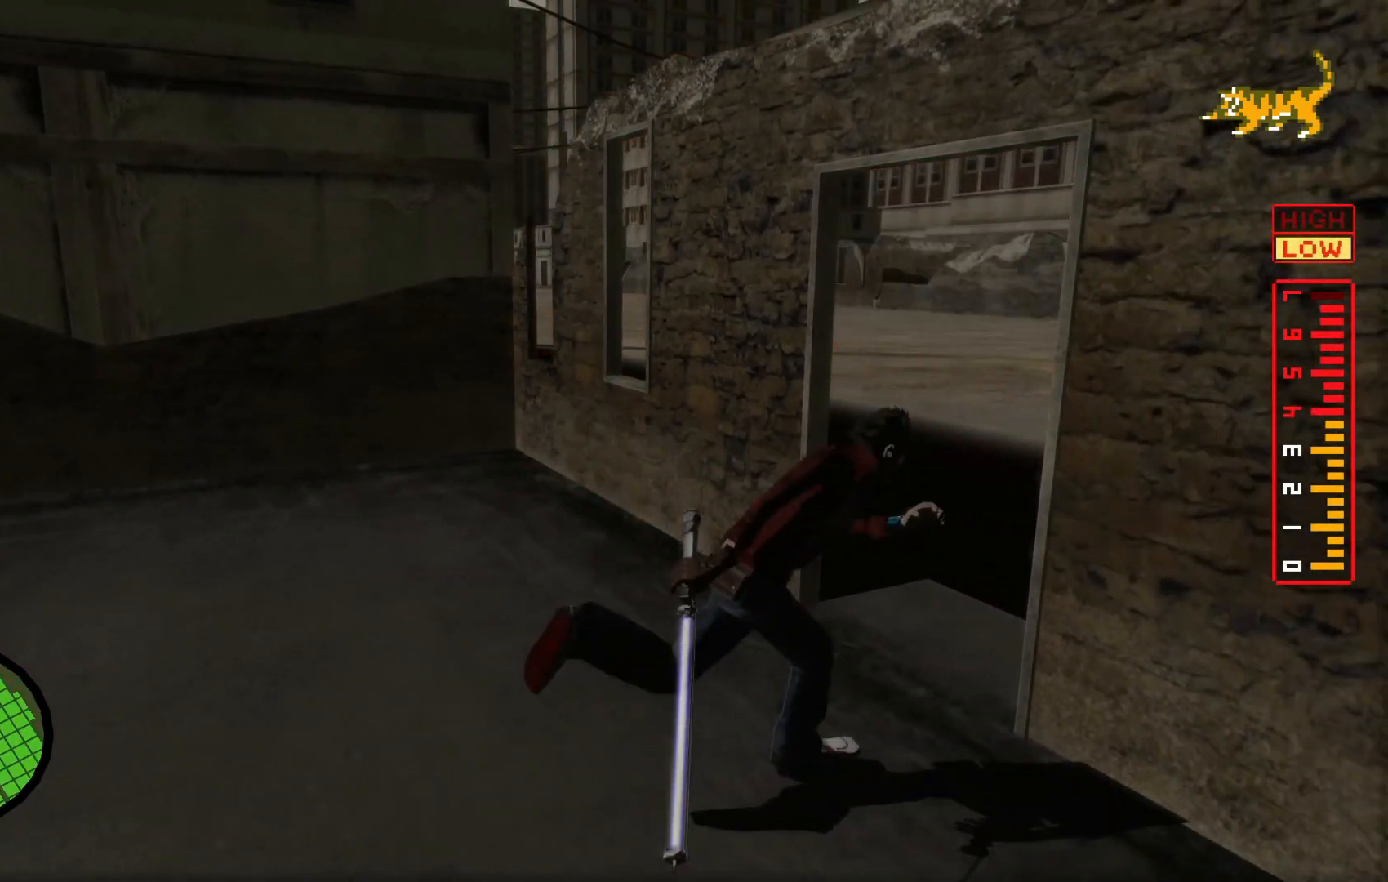
{"dt_ms": 500, "buttons": [], "left_stick": "up", "right_stick": "left", "events": [[167, "right_stick", "center"], [267, "right_stick", "left"], [367, "left_stick", "up"]]}
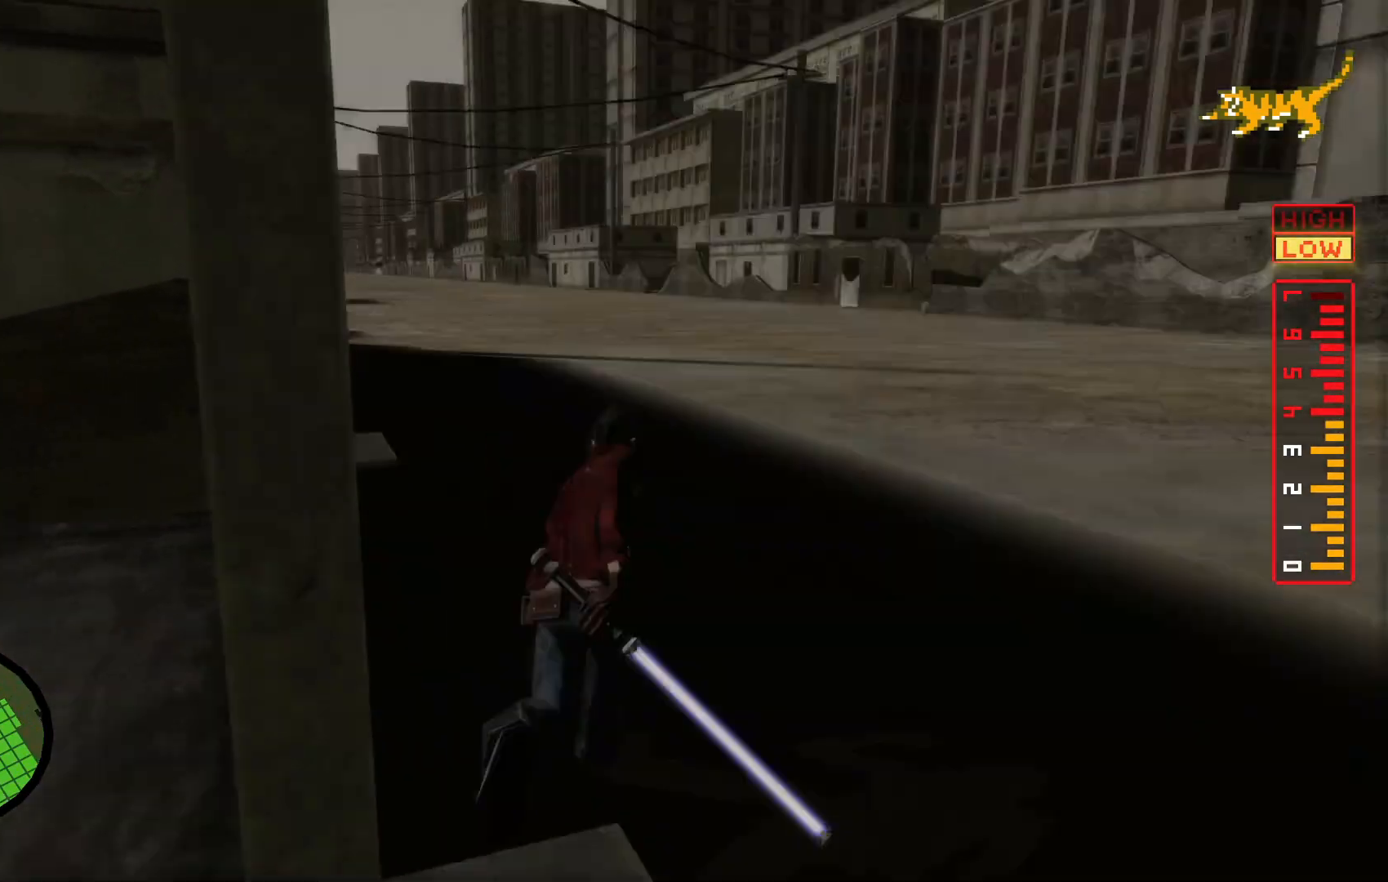
{"dt_ms": 500, "buttons": ["R1"], "left_stick": "up", "right_stick": "left"}
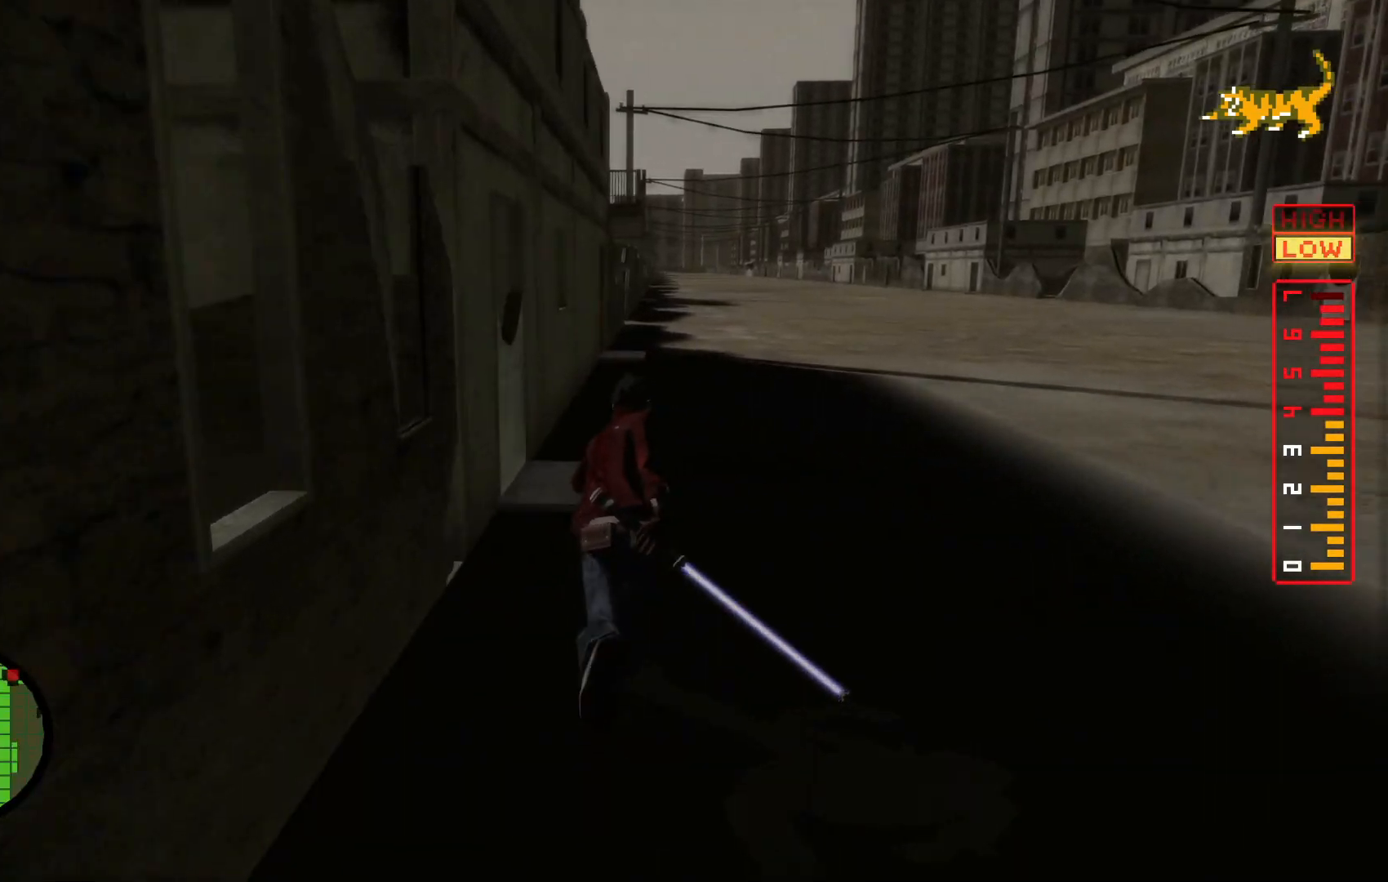
{"dt_ms": 500, "buttons": ["X"], "left_stick": "up", "right_stick": "center", "events": [[217, "R1", "up"], [317, "right_stick", "center"], [467, "X", "down"]]}
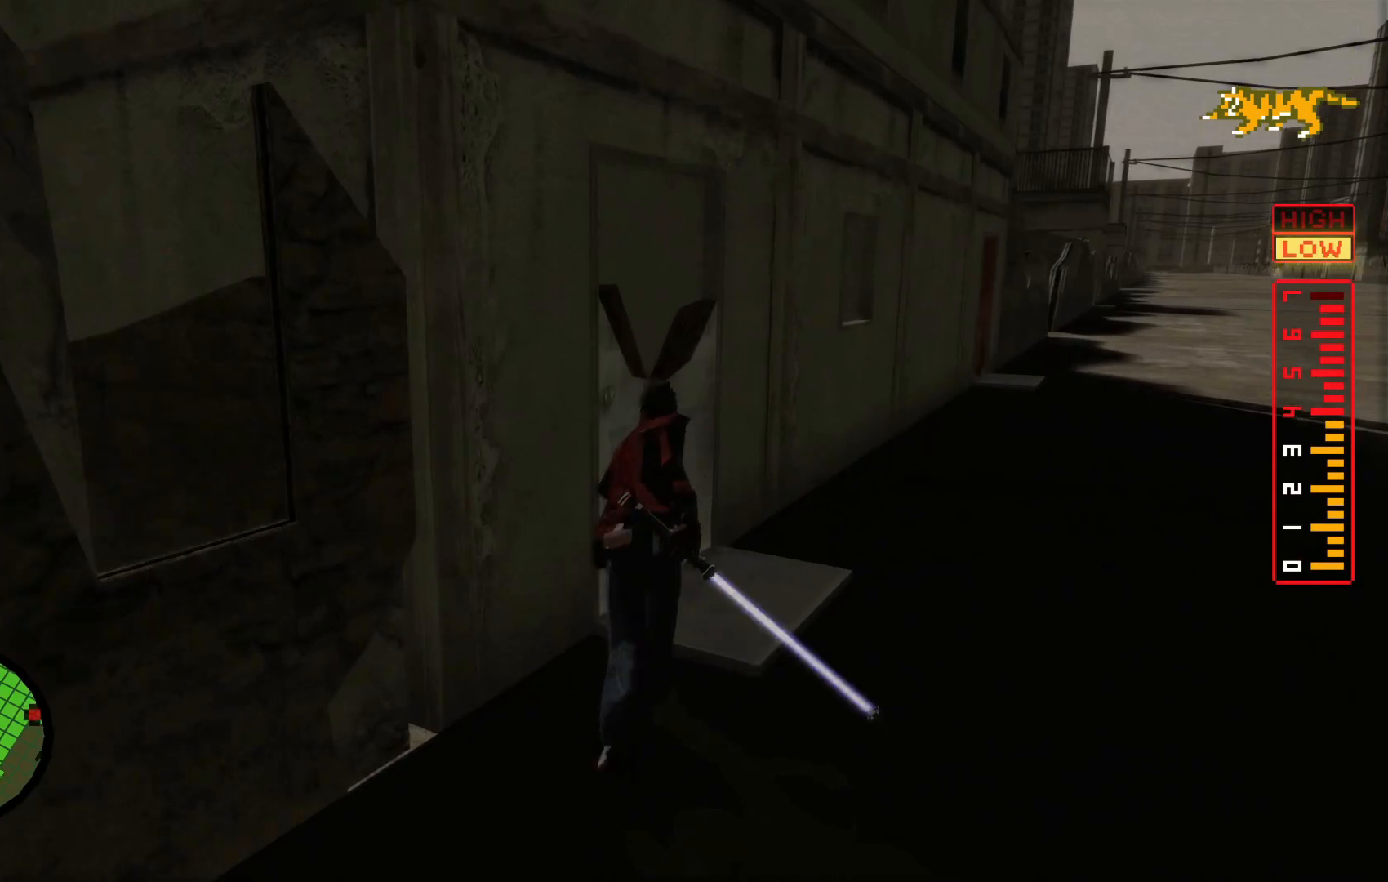
{"dt_ms": 500, "buttons": [], "left_stick": "center", "right_stick": "left", "events": [[67, "X", "up"], [217, "right_stick", "left"], [350, "left_stick", "center"]]}
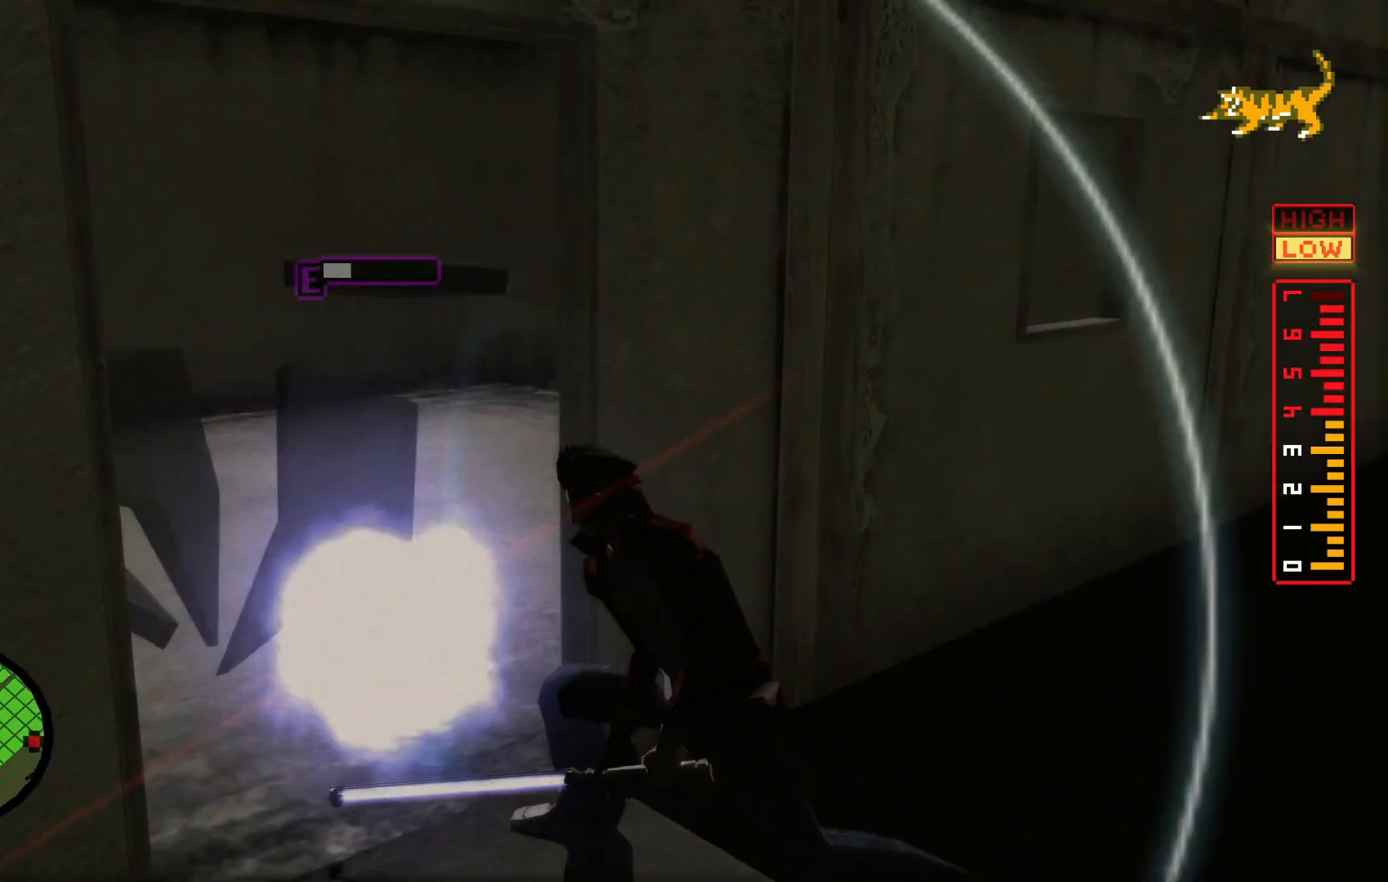
{"dt_ms": 500, "buttons": [], "left_stick": "up", "right_stick": "right", "events": [[17, "left_stick", "left"], [67, "right_stick", "center"], [350, "left_stick", "up"], [417, "right_stick", "right"]]}
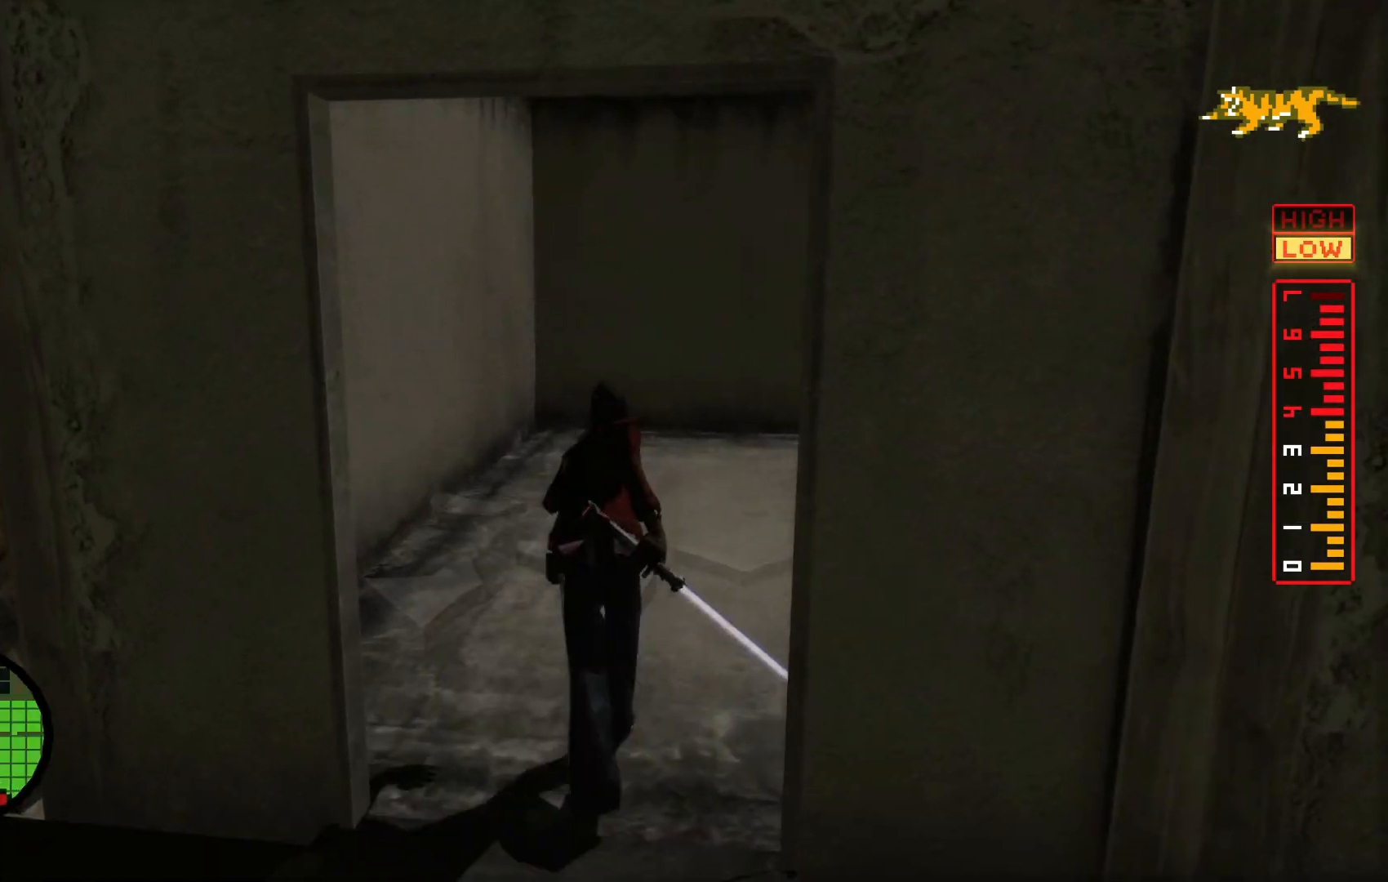
{"dt_ms": 500, "buttons": [], "left_stick": "up", "right_stick": "right", "events": []}
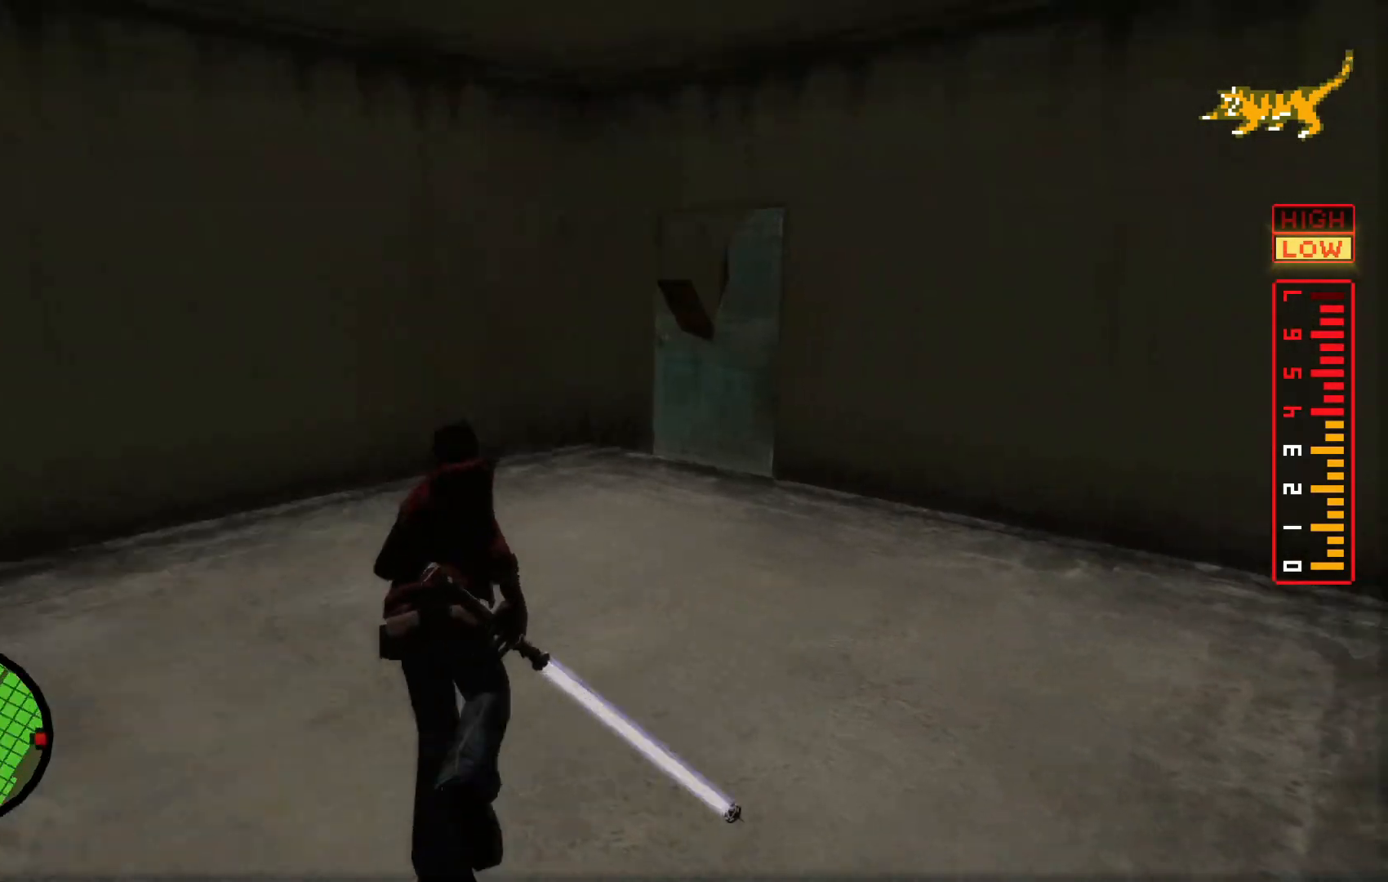
{"dt_ms": 500, "buttons": [], "left_stick": "up", "right_stick": "center"}
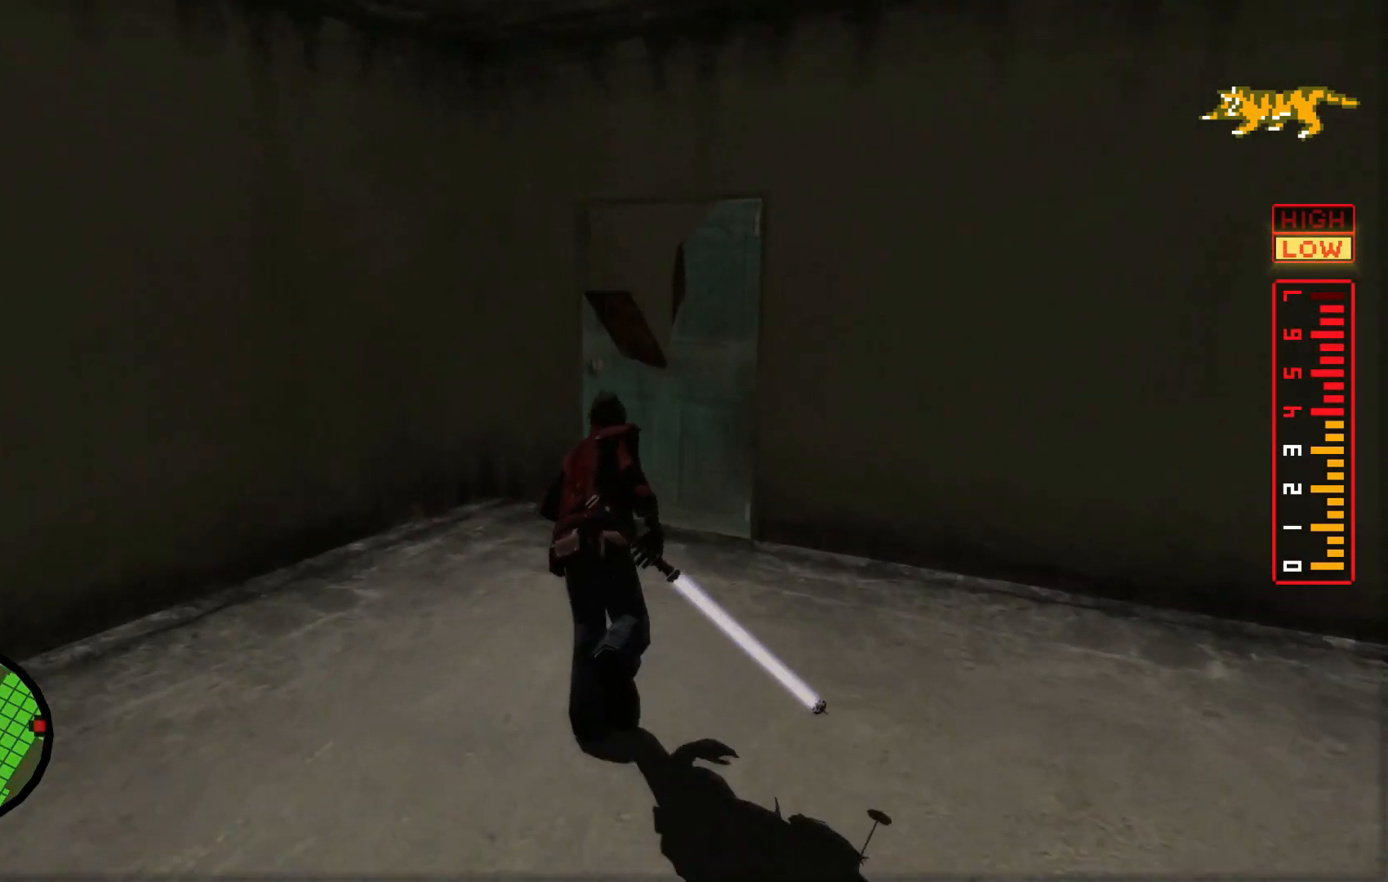
{"dt_ms": 500, "buttons": [], "left_stick": "center", "right_stick": "right", "events": [[67, "X", "down"], [167, "X", "up"], [400, "right_stick", "right"], [417, "left_stick", "center"]]}
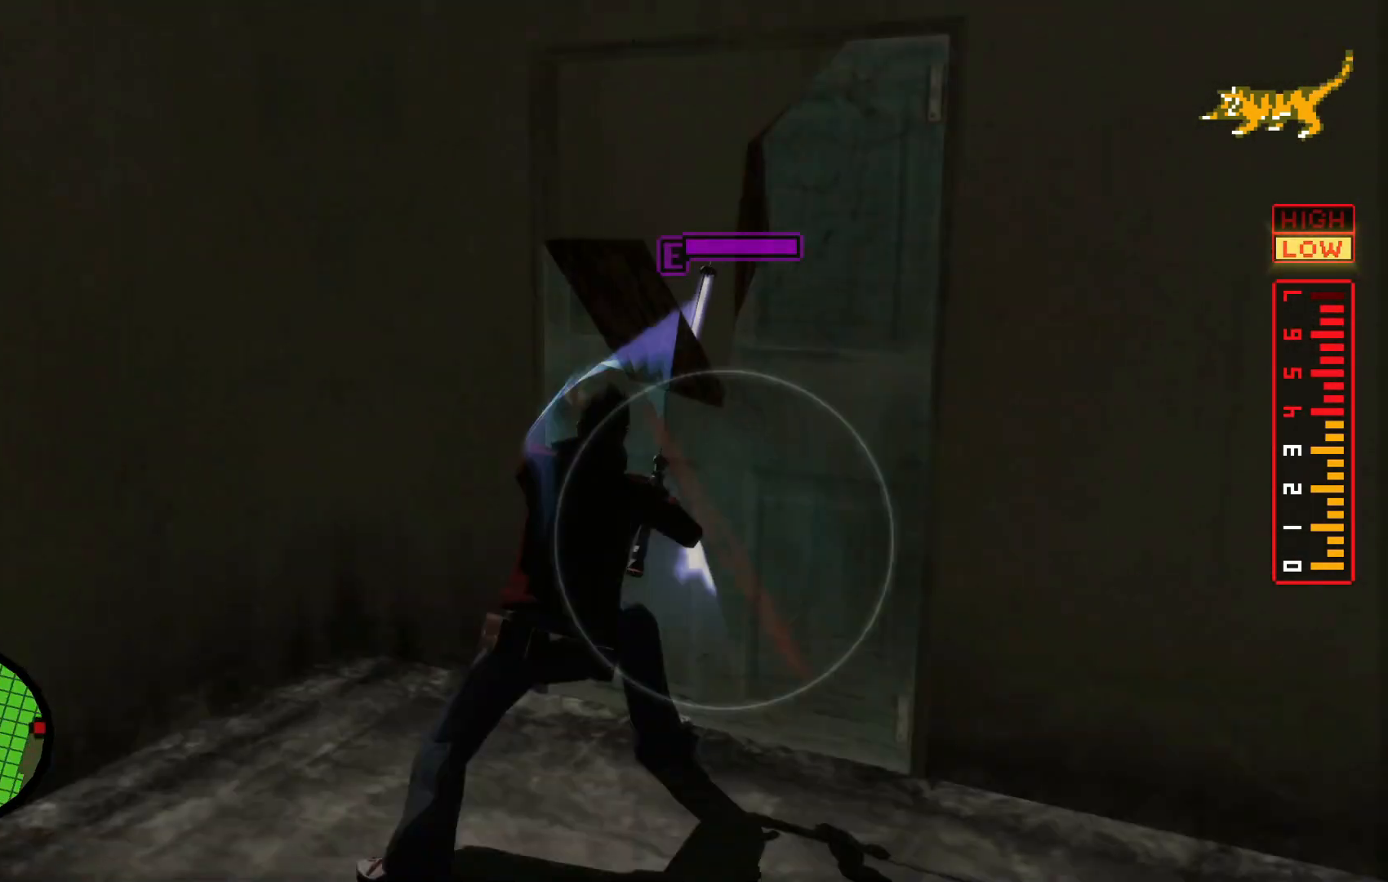
{"dt_ms": 500, "buttons": [], "left_stick": "left", "right_stick": "center"}
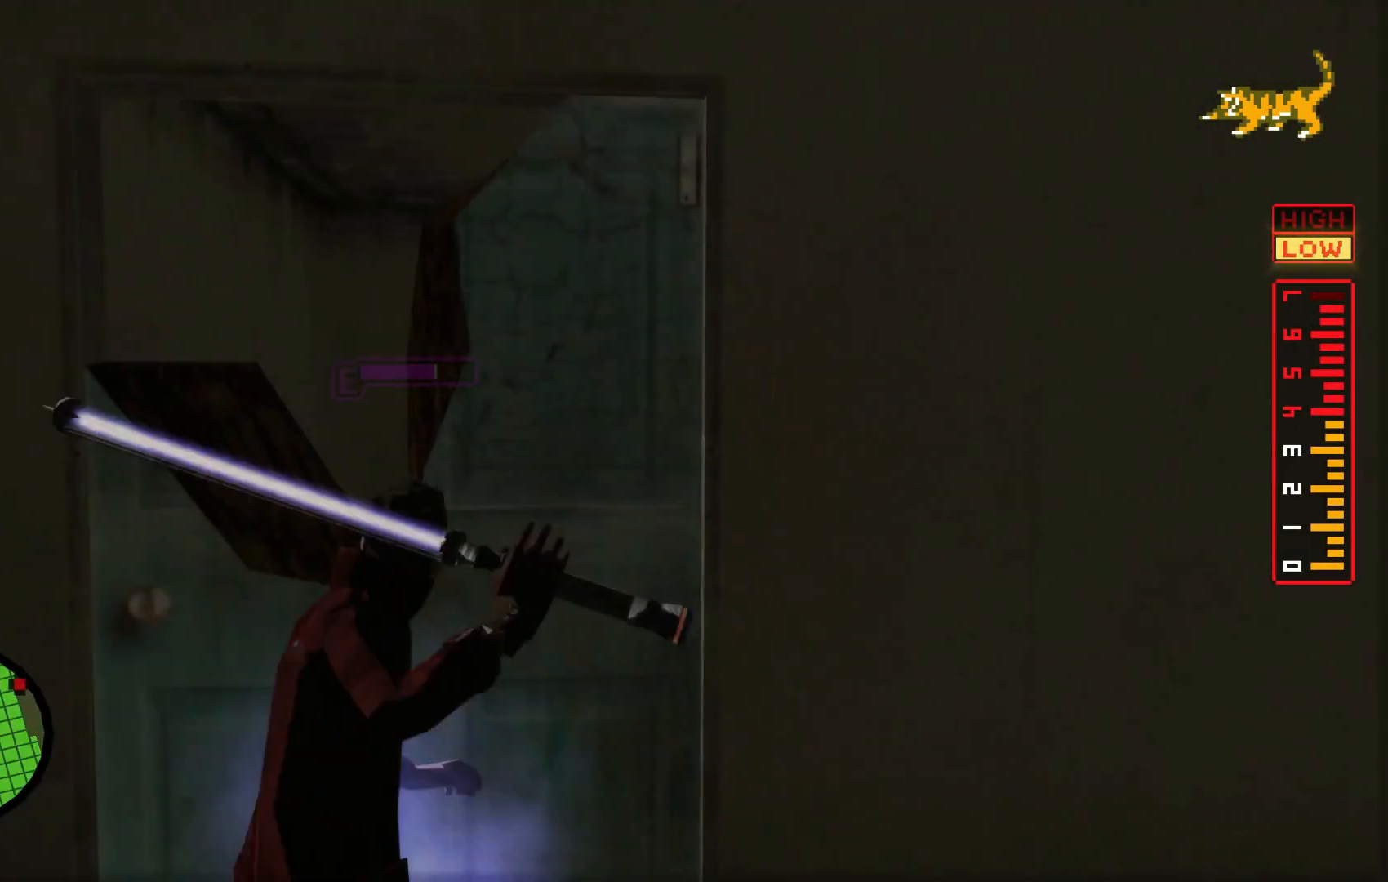
{"dt_ms": 500, "buttons": ["X", "L2"], "left_stick": "up", "right_stick": "center", "events": [[50, "left_stick", "down"], [367, "left_stick", "up"], [400, "X", "down"], [500, "L2", "down"]]}